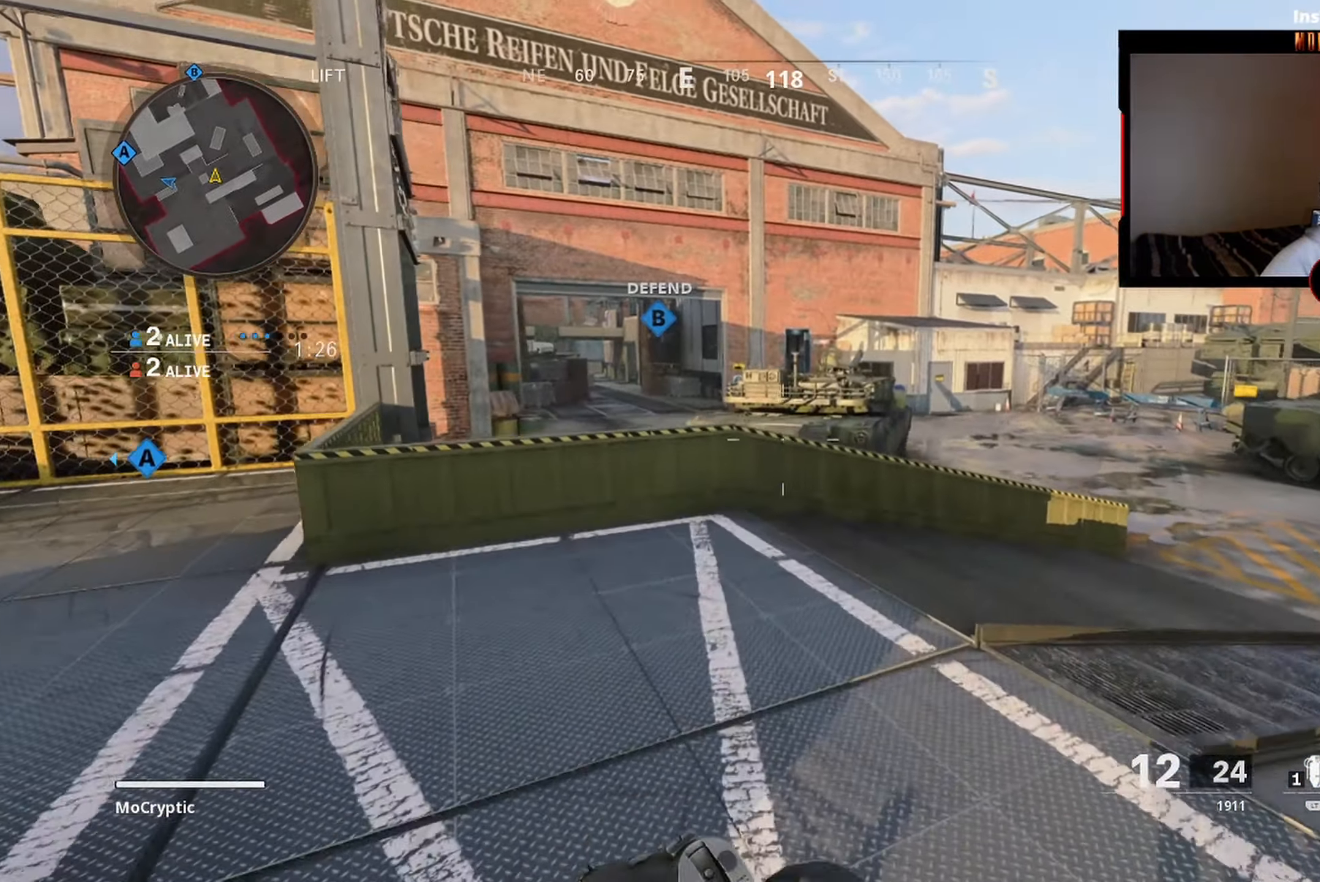
Gameplay with a controller (Xbox layout); each line is a JSON object with the inputs held at the frame after it. "events" lists button and stick changes between this image and that frame as [ms after this image, input, new state], when the widget could be followed in between.
{"buttons": ["R3"], "left_stick": "up", "right_stick": "center", "events": [[467, "R3", "down"]]}
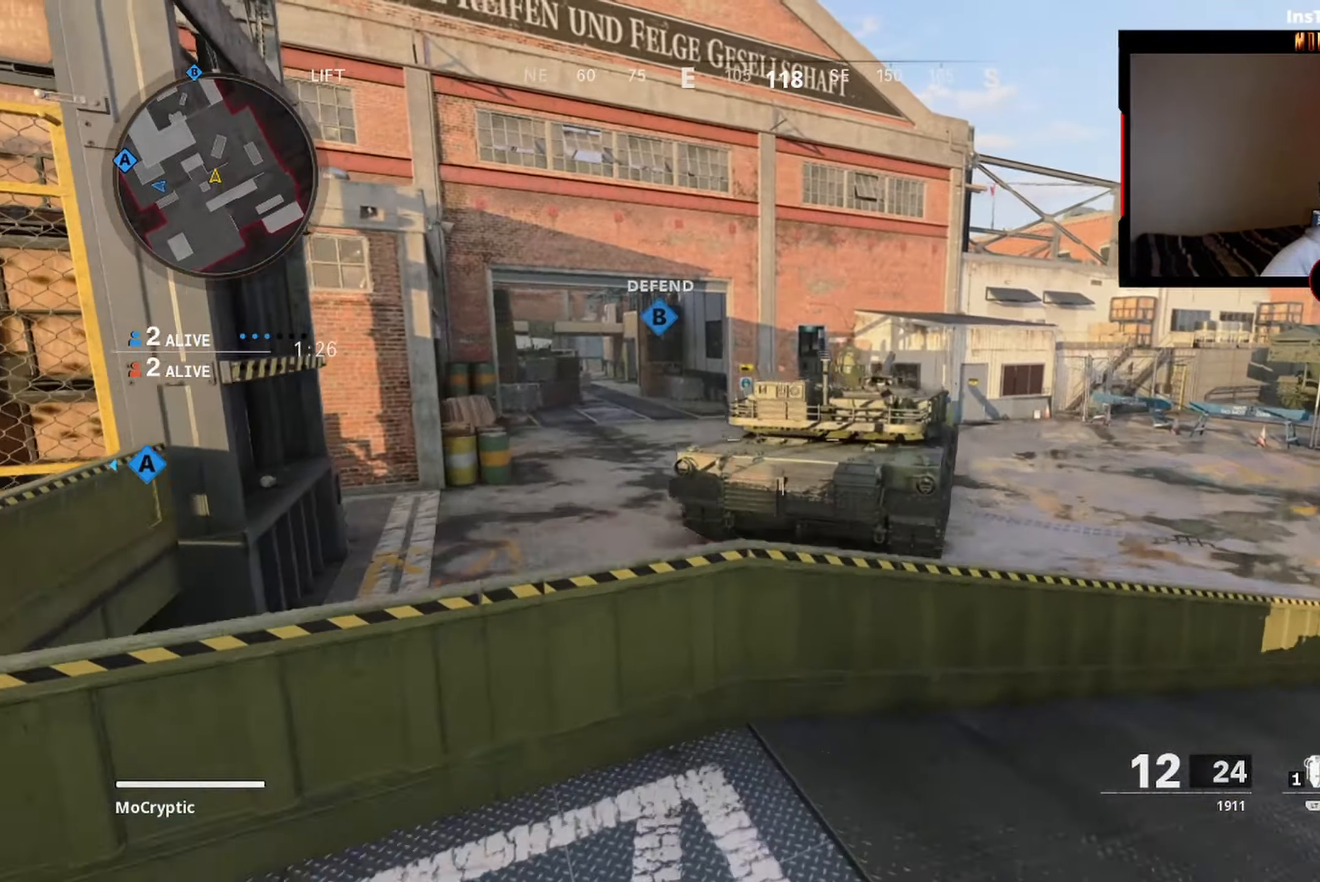
{"buttons": [], "left_stick": "up-left", "right_stick": "center", "events": [[67, "right_stick", "down"], [117, "R3", "up"], [134, "left_stick", "right"], [250, "left_stick", "down-right"], [317, "right_stick", "center"], [467, "left_stick", "up-left"]]}
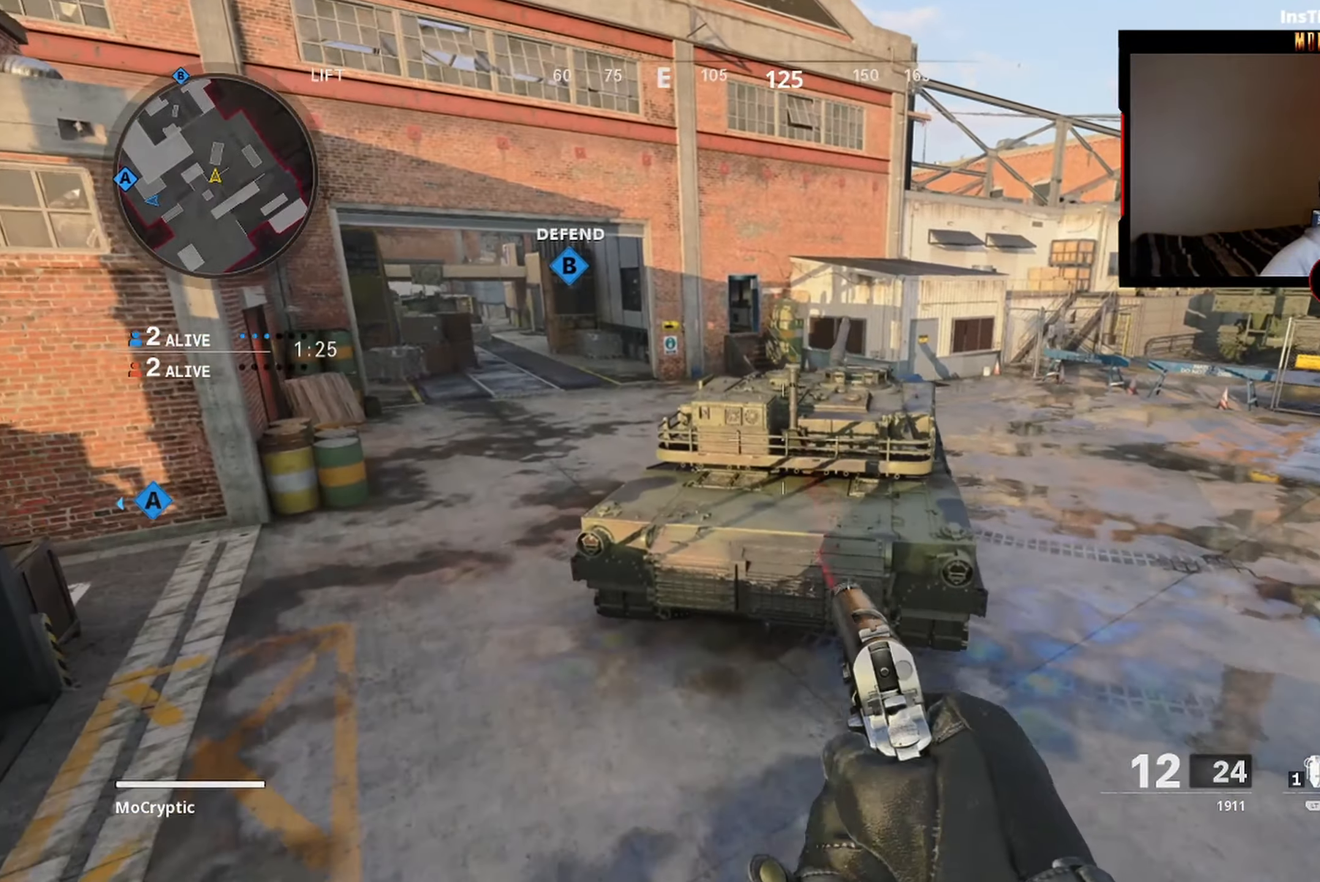
{"buttons": ["L3"], "left_stick": "up", "right_stick": "center", "events": [[17, "left_stick", "right"], [100, "left_stick", "center"], [200, "left_stick", "up"], [250, "L3", "down"], [383, "L3", "up"], [450, "L3", "down"]]}
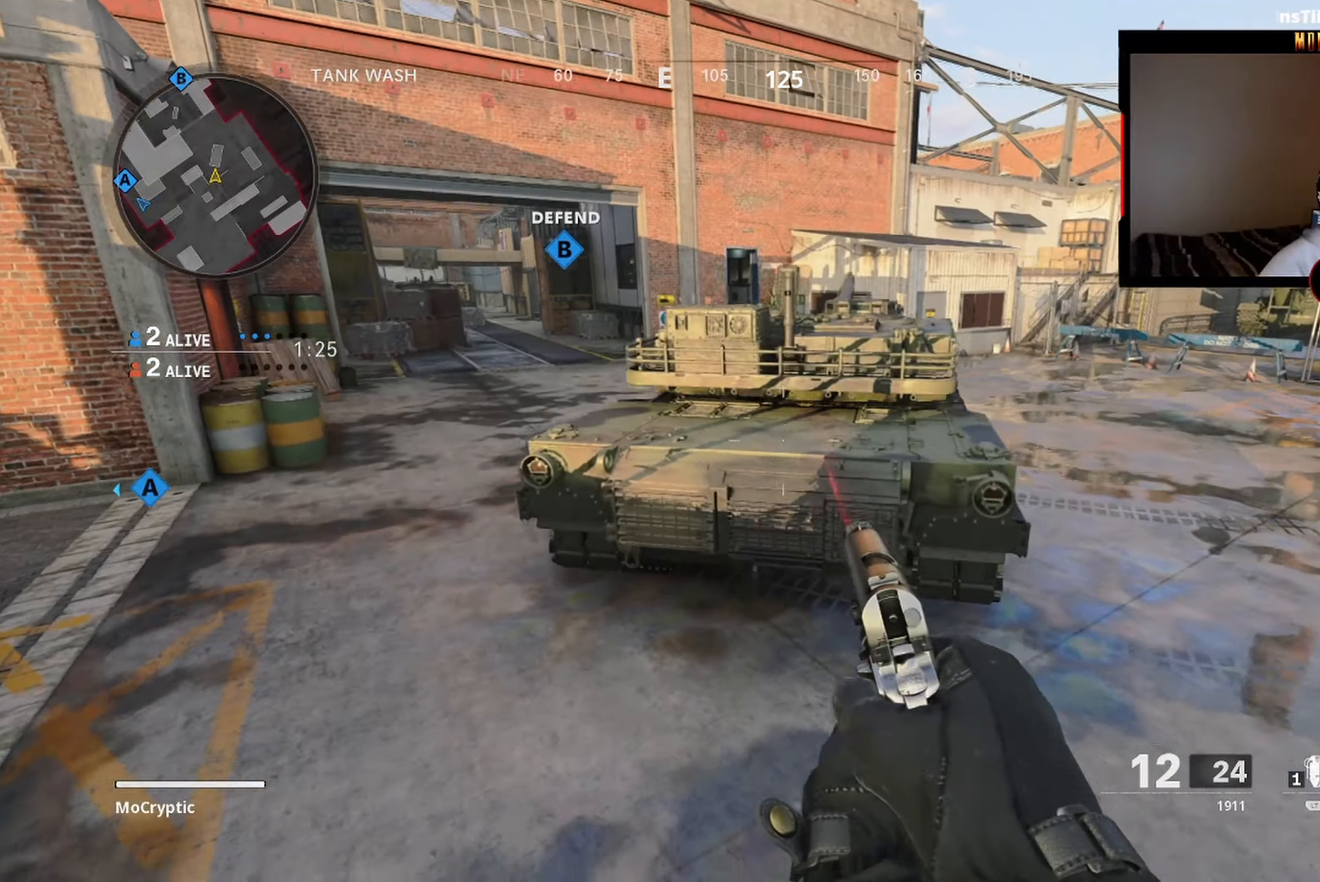
{"buttons": ["L3", "R3"], "left_stick": "up", "right_stick": "left", "events": [[50, "L3", "up"], [150, "right_stick", "up"], [166, "L3", "down"], [283, "L3", "up"], [366, "L3", "down"], [383, "right_stick", "up-left"], [466, "R3", "down"], [466, "right_stick", "left"]]}
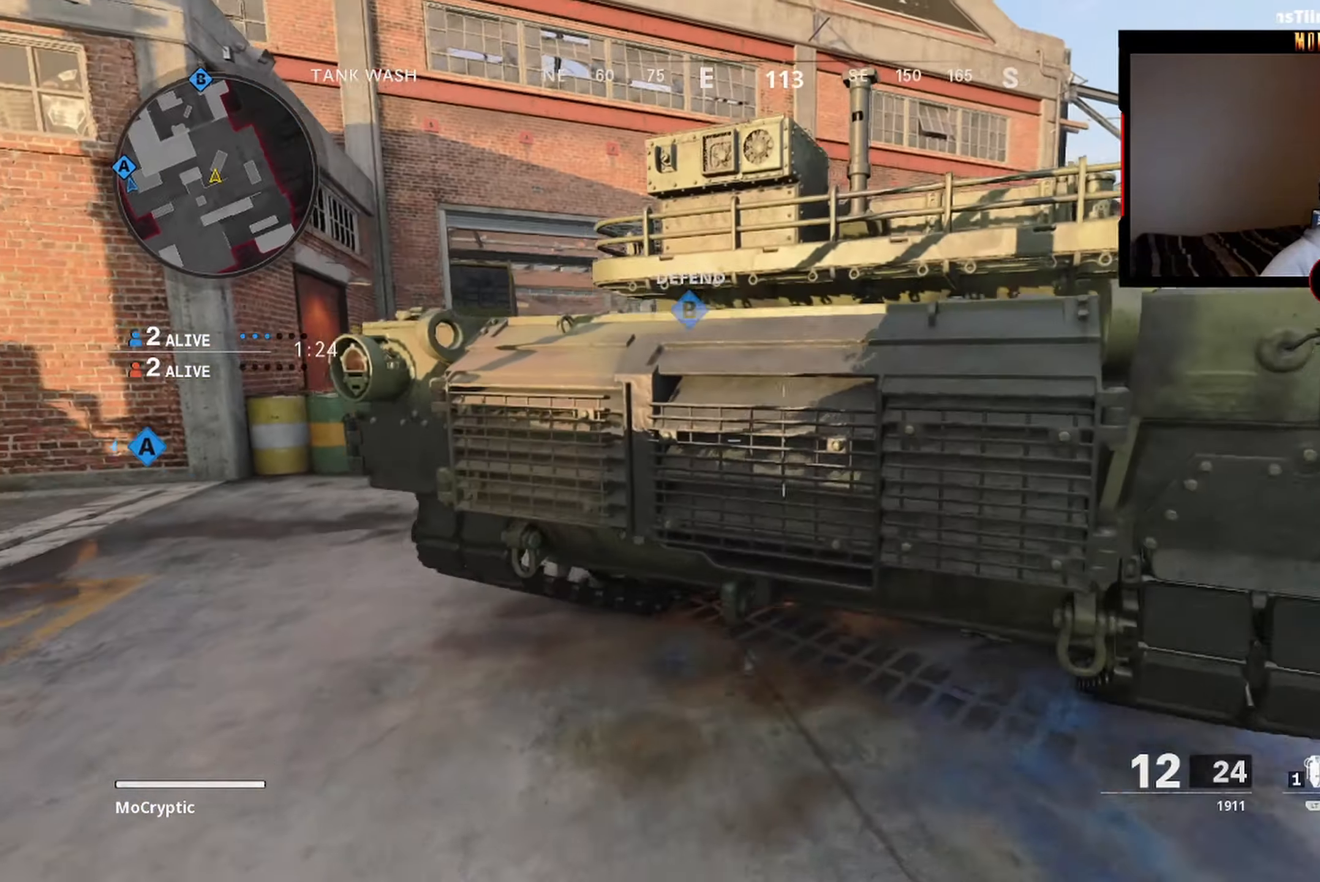
{"buttons": [], "left_stick": "left", "right_stick": "center", "events": [[66, "R3", "up"], [66, "right_stick", "center"], [116, "L3", "up"], [150, "R3", "down"], [283, "right_stick", "left"], [300, "R3", "up"], [416, "right_stick", "center"], [466, "left_stick", "left"]]}
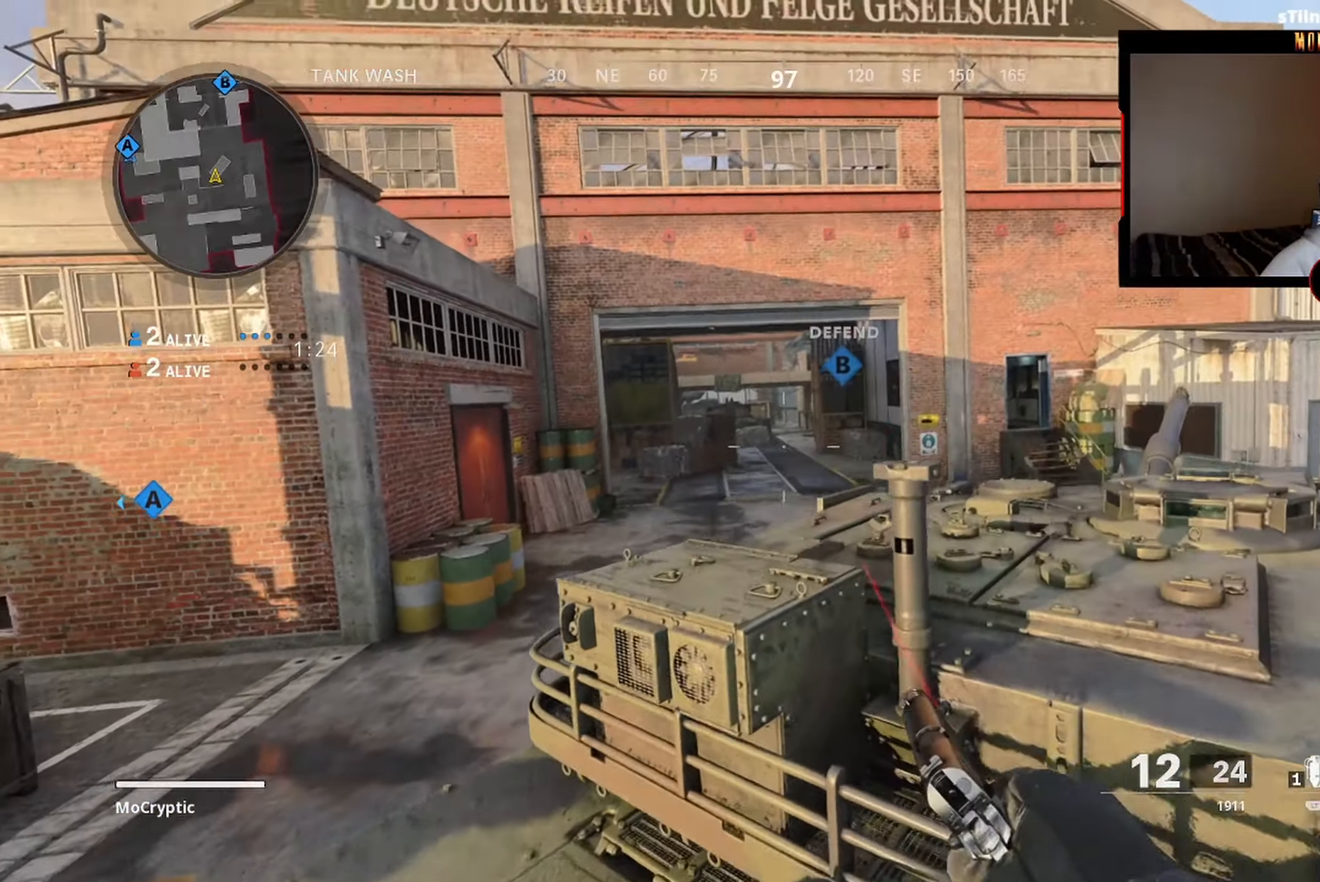
{"buttons": ["Y"], "left_stick": "right", "right_stick": "up-left", "events": [[416, "left_stick", "right"], [450, "Y", "down"], [450, "right_stick", "up-left"]]}
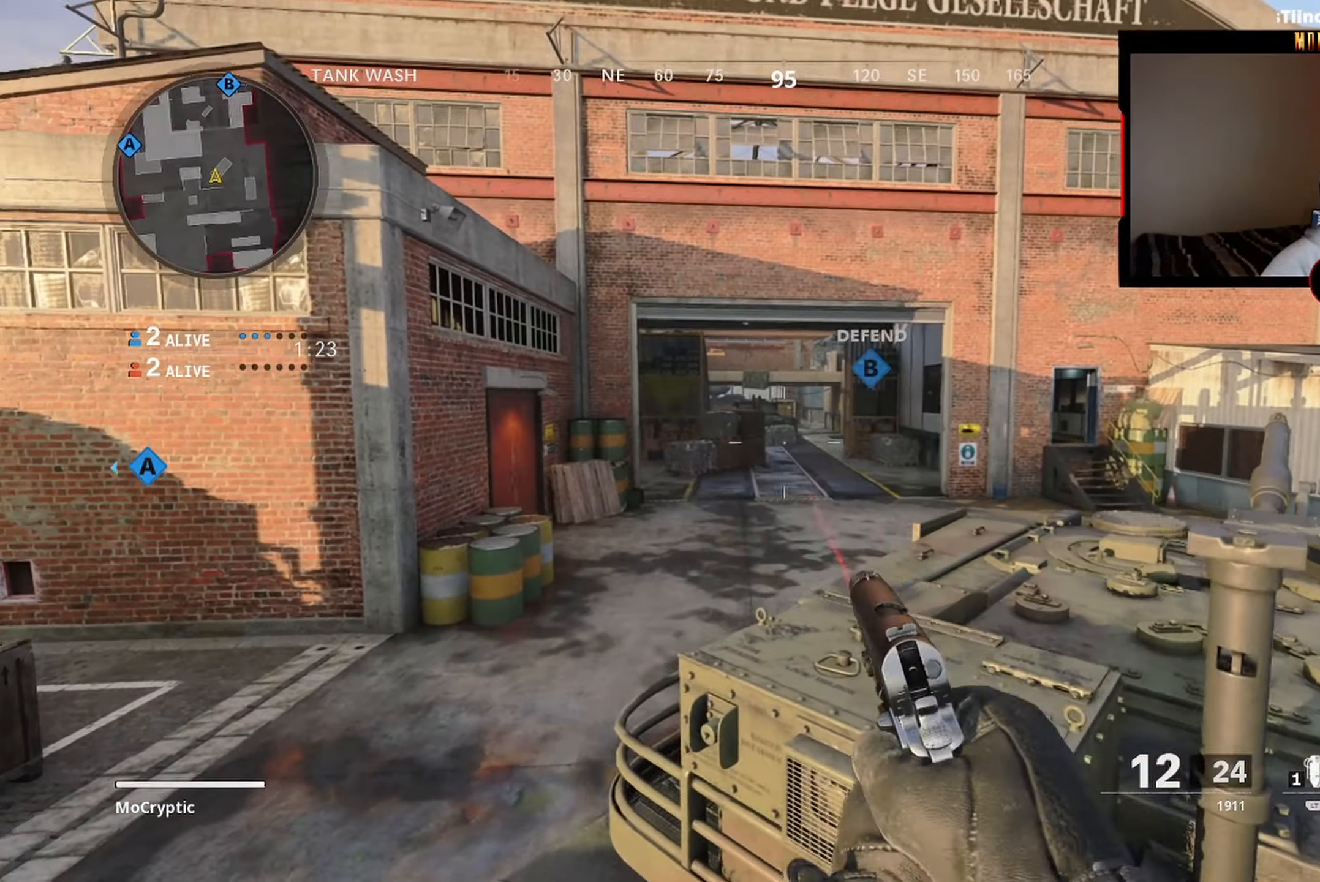
{"buttons": ["Y"], "left_stick": "center", "right_stick": "center", "events": [[33, "Y", "up"], [33, "right_stick", "center"], [50, "left_stick", "down-right"], [283, "B", "down"], [366, "B", "up"], [450, "left_stick", "center"], [500, "Y", "down"]]}
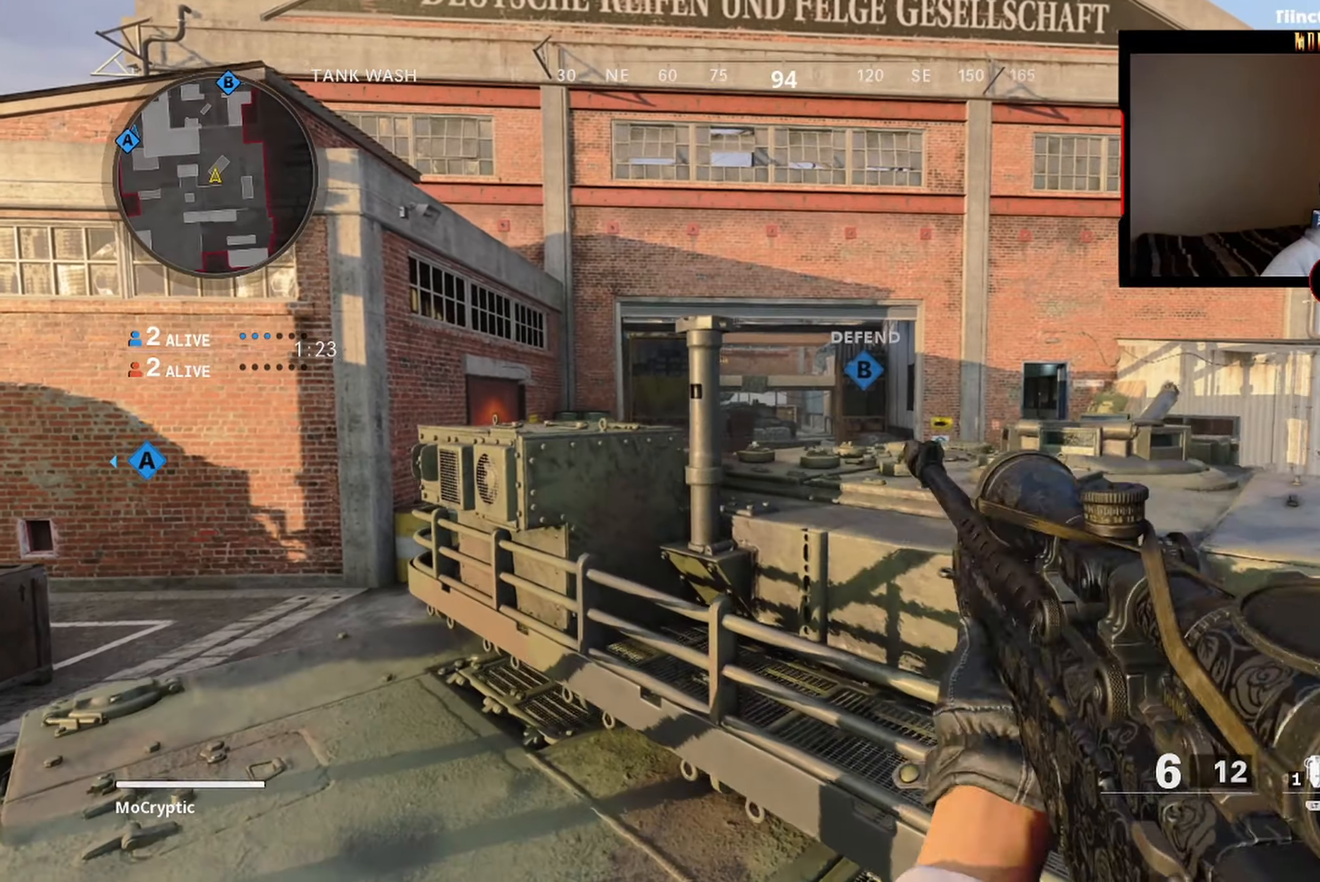
{"buttons": ["L1", "R3"], "left_stick": "center", "right_stick": "center", "events": [[66, "Y", "up"], [133, "Y", "down"], [200, "Y", "up"], [350, "L1", "down"], [433, "R3", "down"]]}
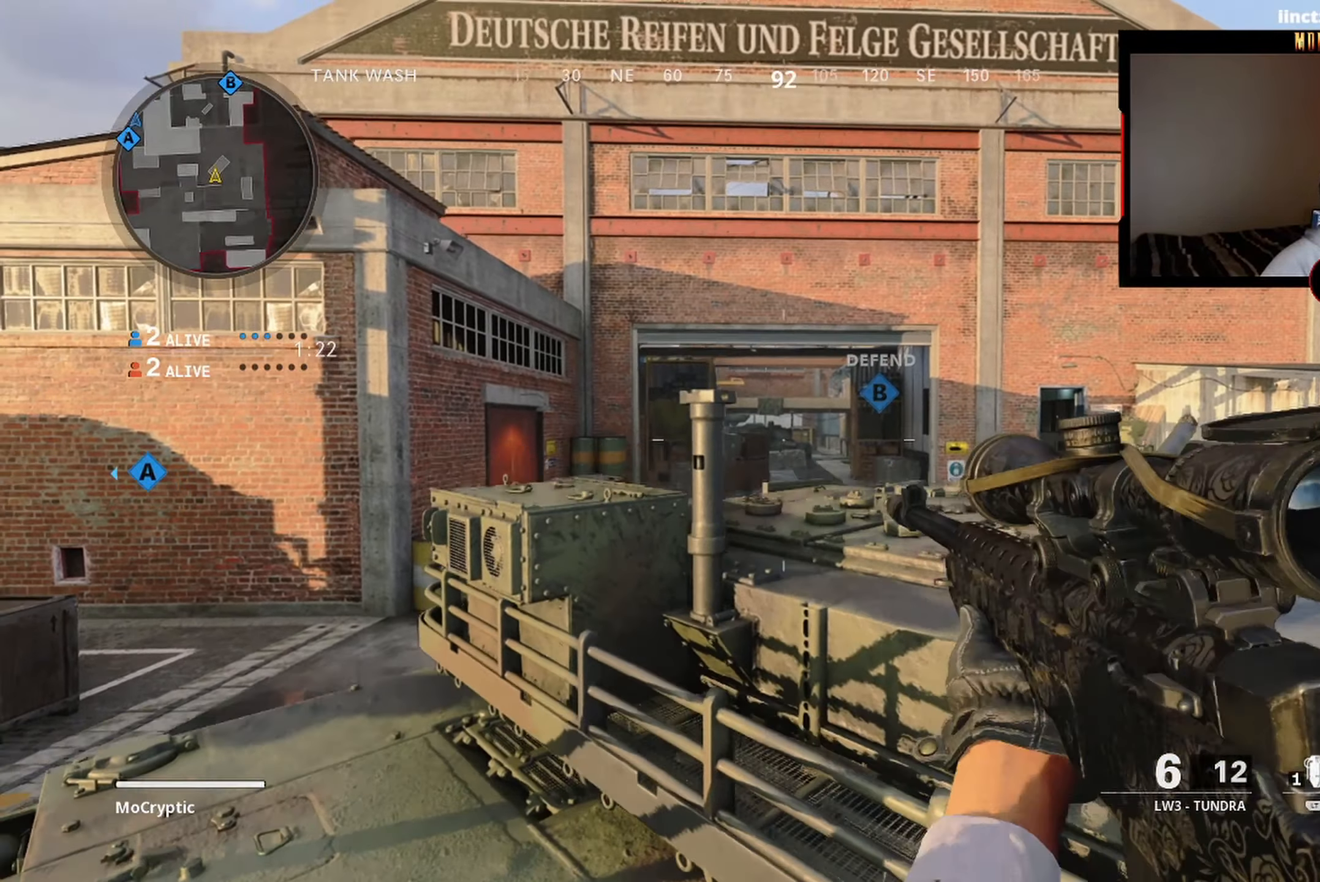
{"buttons": ["L1"], "left_stick": "right", "right_stick": "up-left", "events": [[66, "R3", "up"], [283, "left_stick", "right"], [416, "right_stick", "up-left"]]}
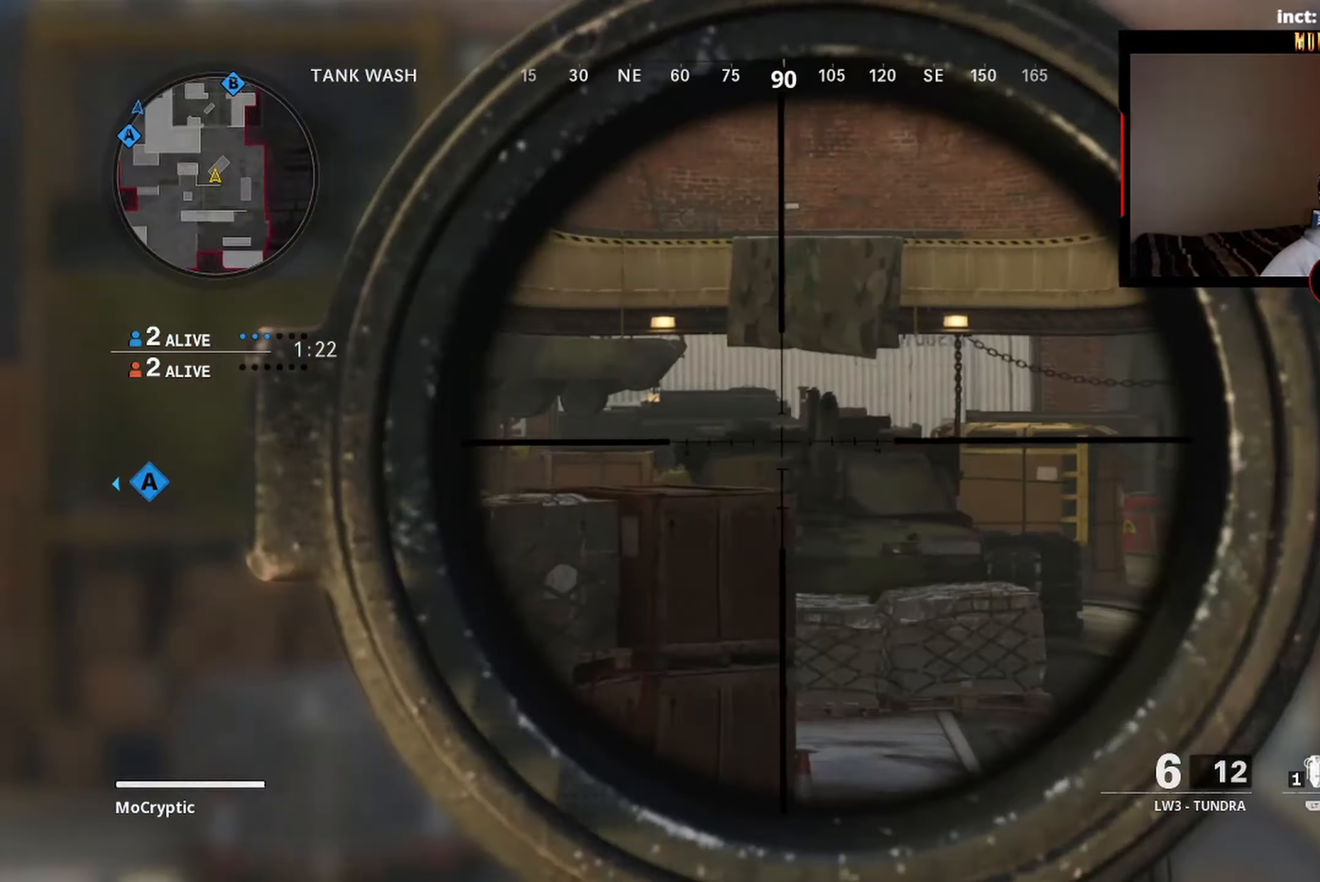
{"buttons": ["L1"], "left_stick": "left", "right_stick": "right", "events": [[133, "right_stick", "left"], [216, "left_stick", "center"], [233, "right_stick", "center"], [466, "right_stick", "right"], [500, "left_stick", "left"]]}
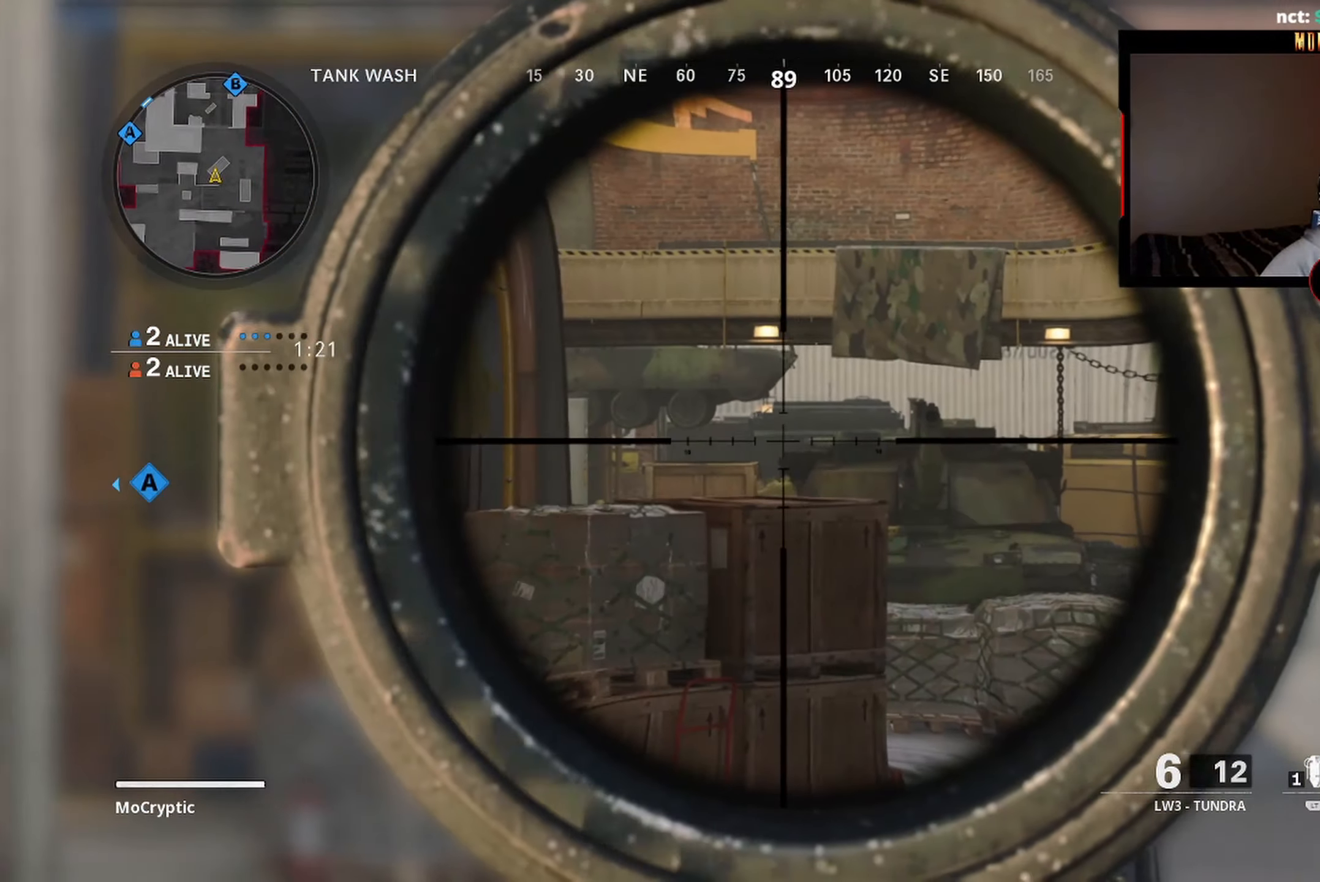
{"buttons": ["L1"], "left_stick": "left", "right_stick": "center", "events": [[316, "right_stick", "center"]]}
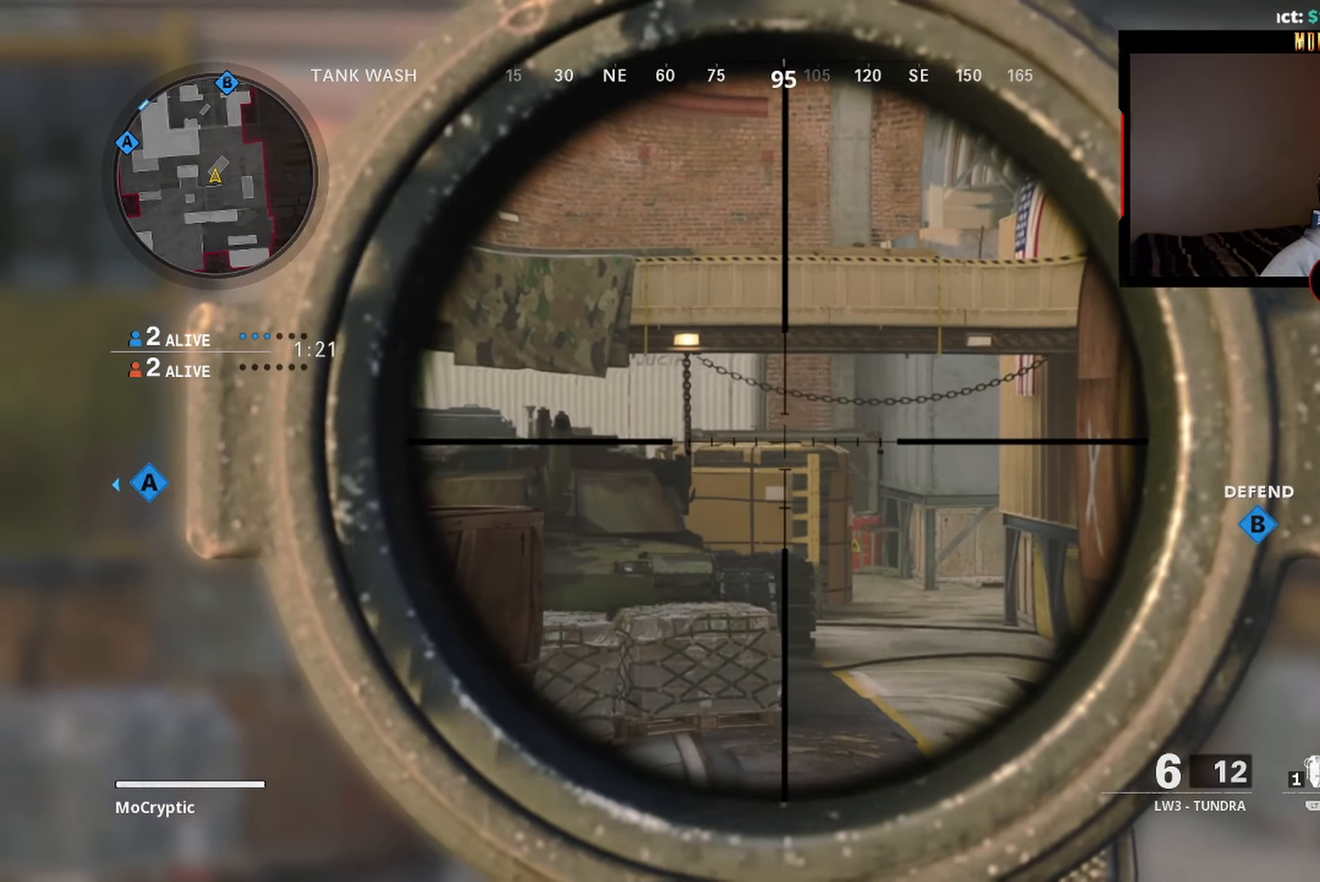
{"buttons": ["L1"], "left_stick": "down-right", "right_stick": "center", "events": [[50, "right_stick", "down-right"], [100, "left_stick", "center"], [250, "left_stick", "right"], [316, "right_stick", "left"], [416, "left_stick", "down-right"], [483, "right_stick", "center"]]}
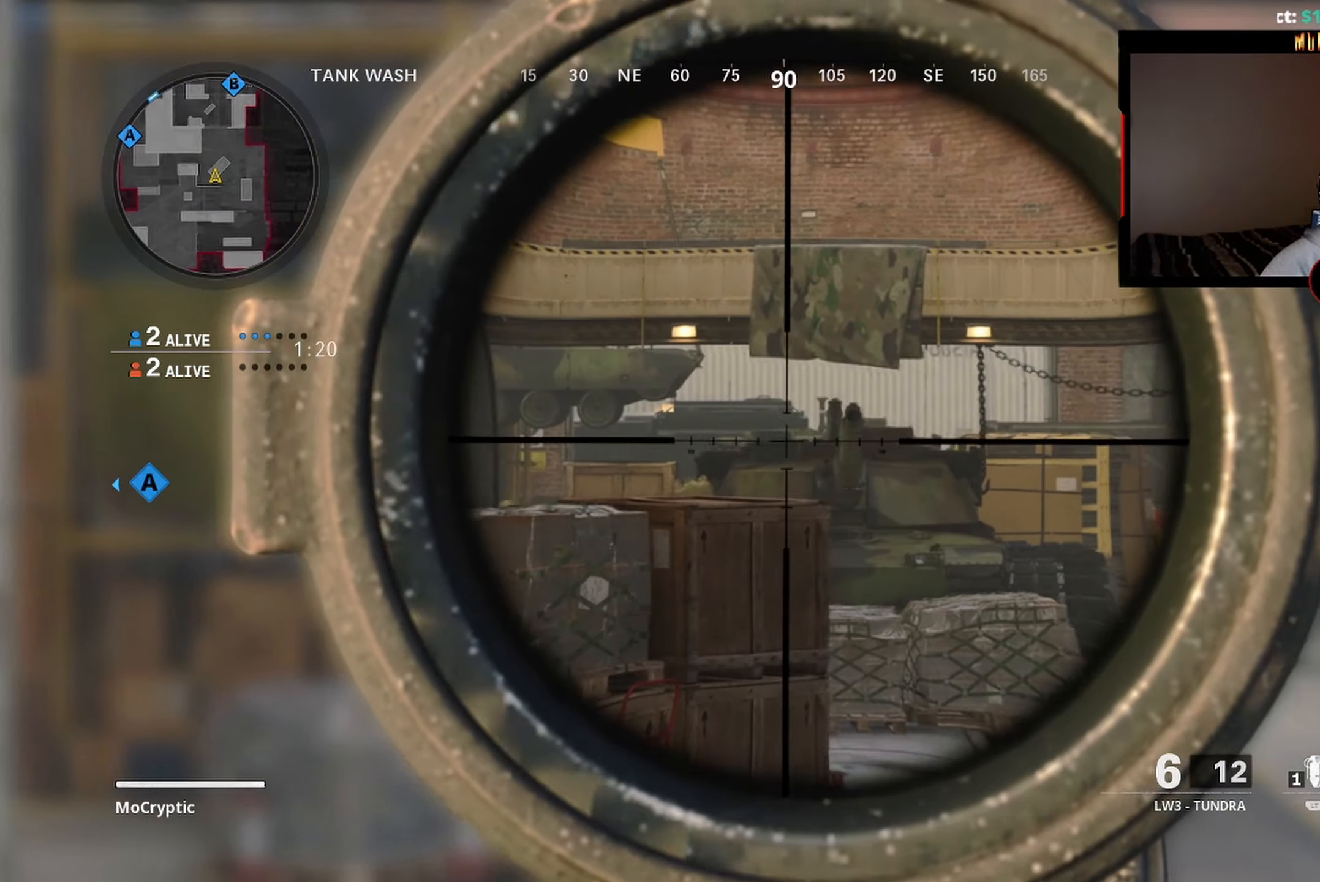
{"buttons": ["L1"], "left_stick": "down-right", "right_stick": "center", "events": []}
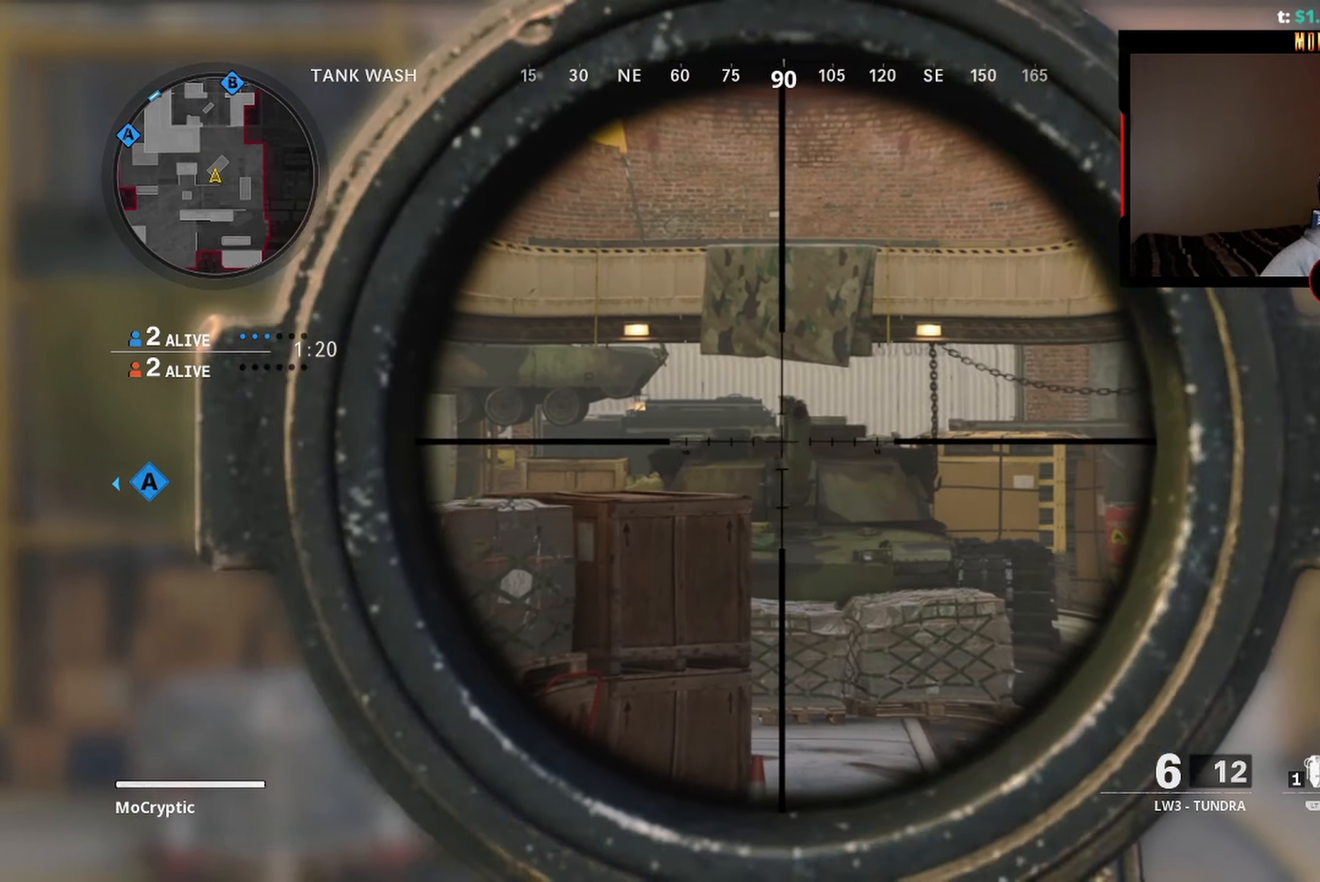
{"buttons": ["L1"], "left_stick": "right", "right_stick": "center", "events": [[133, "left_stick", "right"], [183, "R3", "down"], [217, "right_stick", "down"], [300, "R3", "up"], [433, "right_stick", "center"]]}
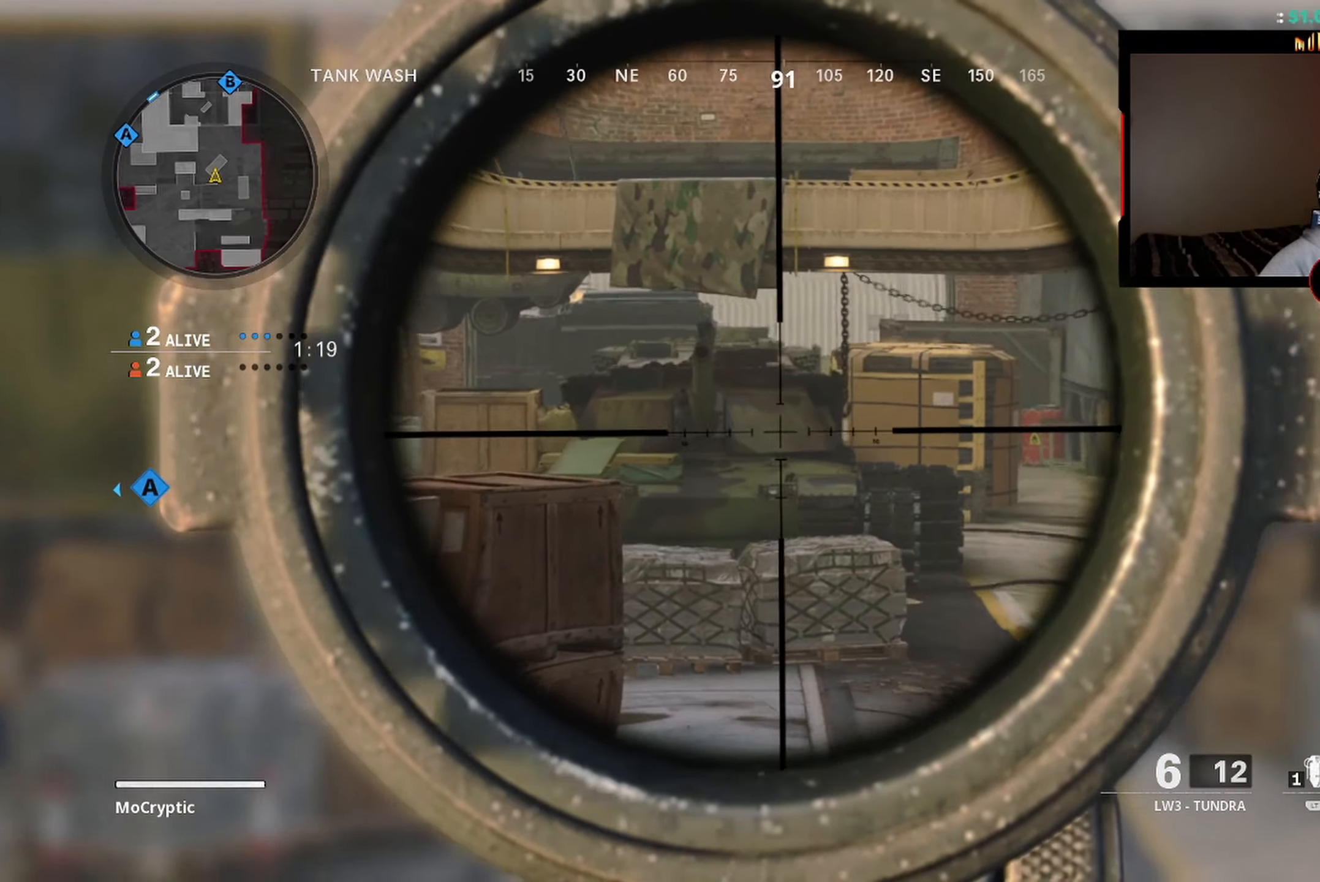
{"buttons": ["Y"], "left_stick": "up-right", "right_stick": "right", "events": [[117, "right_stick", "up-left"], [333, "right_stick", "center"], [417, "L1", "up"], [433, "right_stick", "right"], [467, "Y", "down"], [467, "left_stick", "up-right"]]}
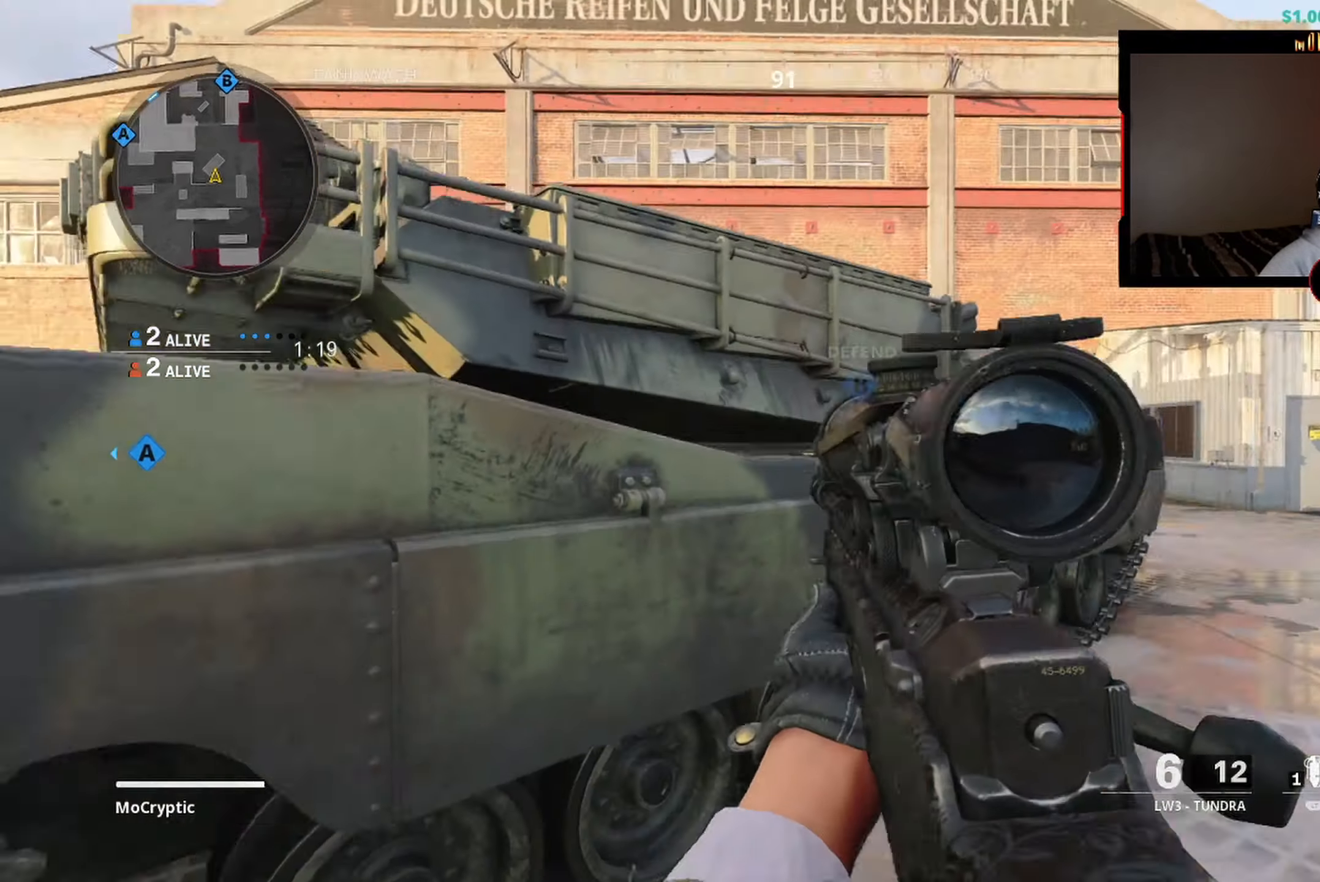
{"buttons": [], "left_stick": "up", "right_stick": "left", "events": [[17, "L3", "down"], [67, "Y", "up"], [117, "L3", "up"], [200, "L3", "down"], [217, "right_stick", "center"], [300, "L3", "up"], [317, "right_stick", "left"], [383, "L3", "down"], [450, "left_stick", "up"], [500, "L3", "up"]]}
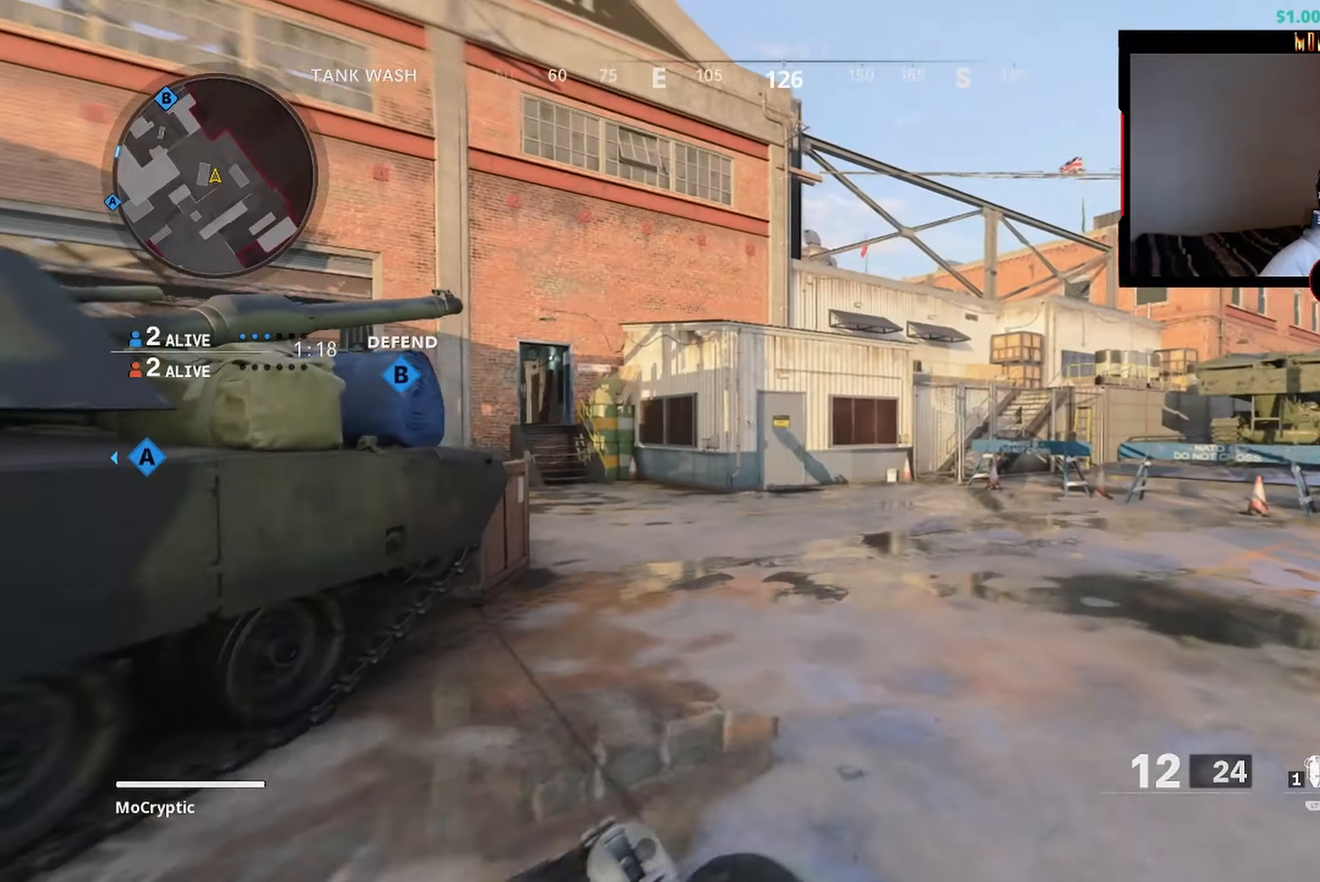
{"buttons": ["B"], "left_stick": "up", "right_stick": "center", "events": [[83, "L3", "down"], [100, "right_stick", "center"], [217, "L3", "up"], [250, "right_stick", "down-left"], [400, "right_stick", "center"], [433, "B", "down"]]}
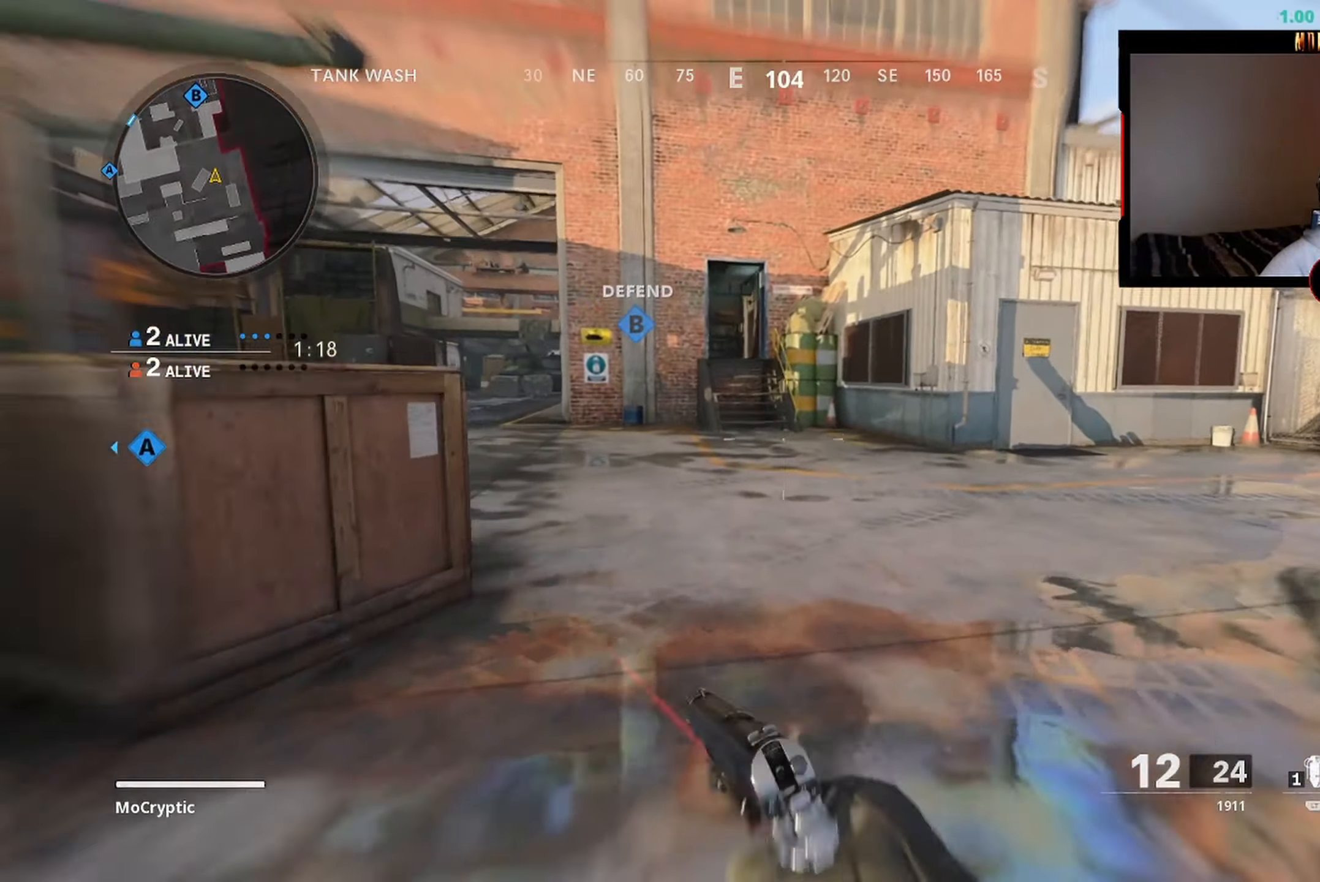
{"buttons": [], "left_stick": "up", "right_stick": "center", "events": [[17, "B", "up"], [100, "B", "down"], [117, "right_stick", "left"], [183, "R3", "down"], [217, "B", "up"], [233, "R2", "down"], [250, "right_stick", "center"], [283, "R2", "up"], [283, "R3", "up"], [333, "L3", "down"], [467, "L3", "up"]]}
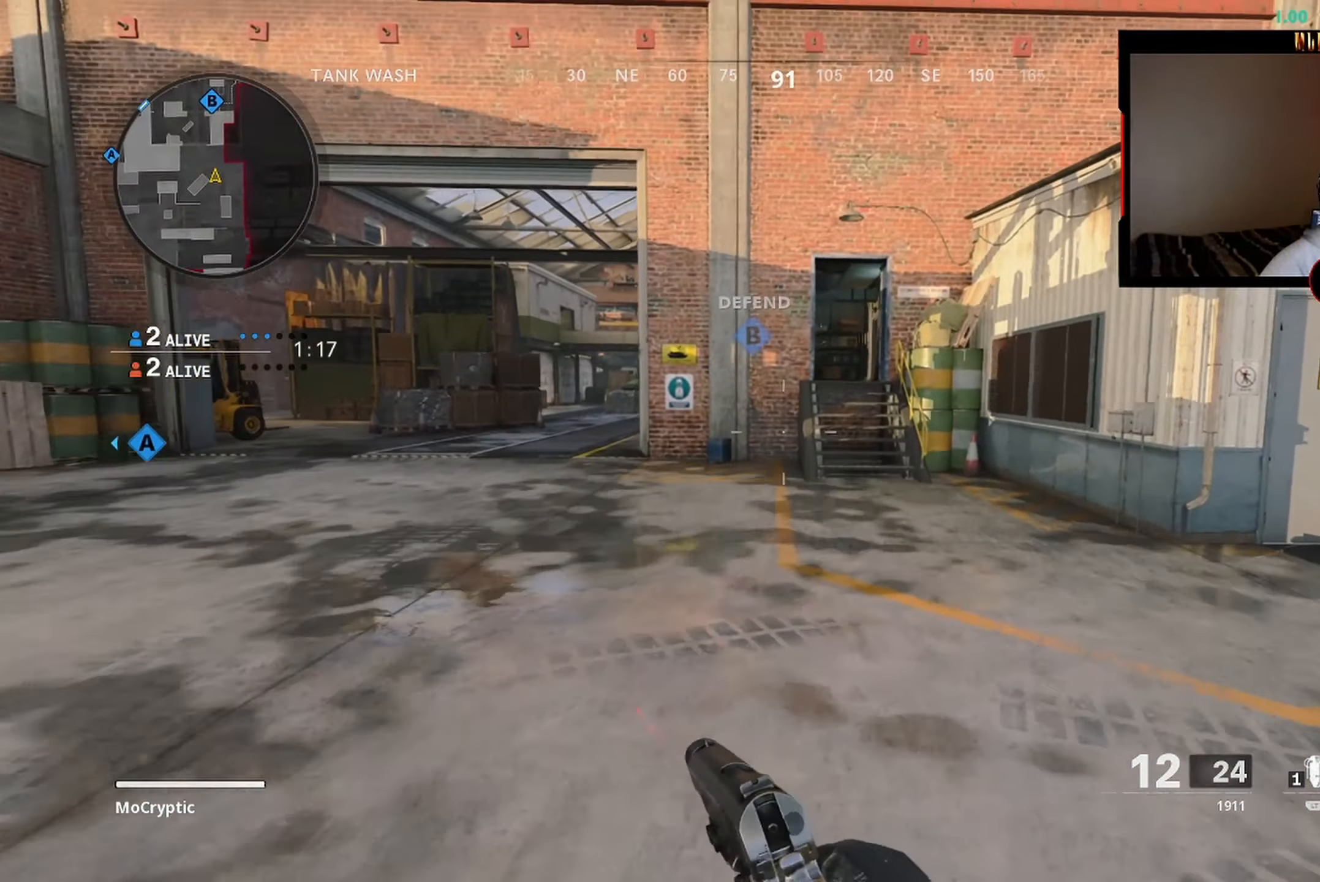
{"buttons": ["L3"], "left_stick": "up", "right_stick": "center", "events": [[67, "L3", "down"], [133, "L3", "up"], [267, "L3", "down"], [367, "L3", "up"], [500, "L3", "down"]]}
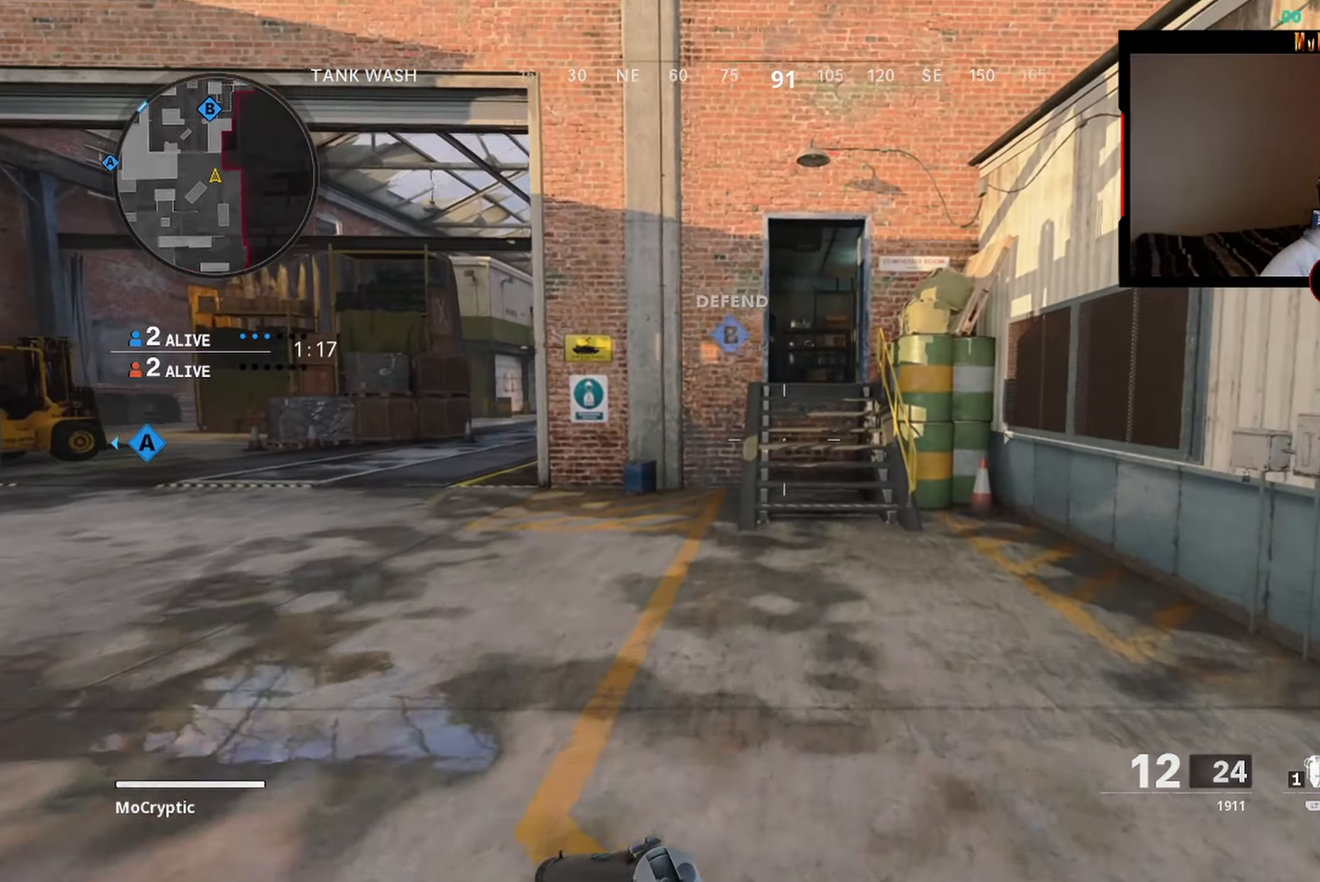
{"buttons": ["L3"], "left_stick": "up", "right_stick": "center", "events": [[67, "L3", "up"], [200, "L3", "down"], [300, "L3", "up"], [433, "L3", "down"]]}
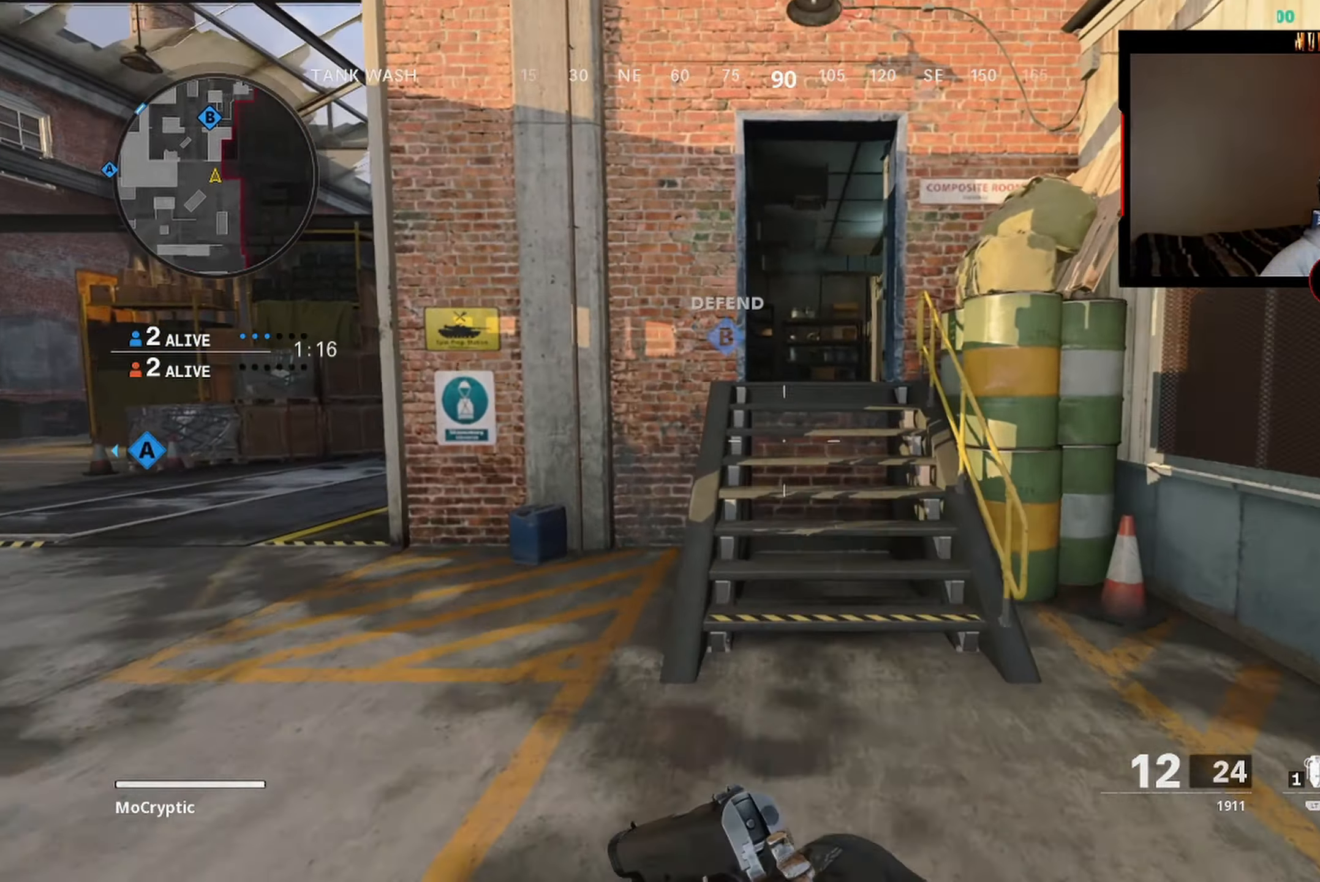
{"buttons": [], "left_stick": "up", "right_stick": "center", "events": [[17, "L3", "up"], [150, "L3", "down"], [250, "L3", "up"]]}
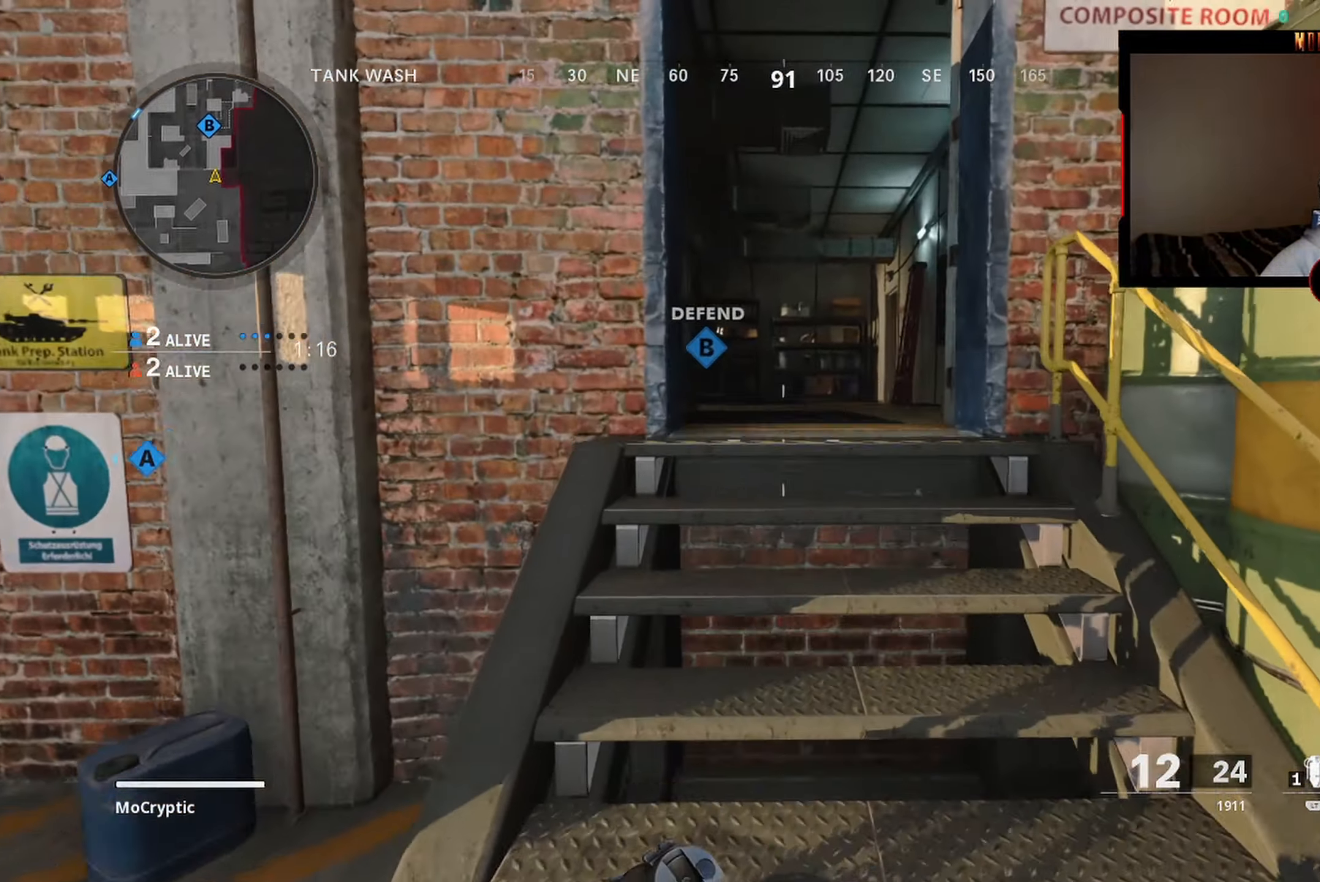
{"buttons": ["L1"], "left_stick": "up", "right_stick": "center", "events": [[300, "right_stick", "down-left"], [400, "right_stick", "center"], [483, "L1", "down"]]}
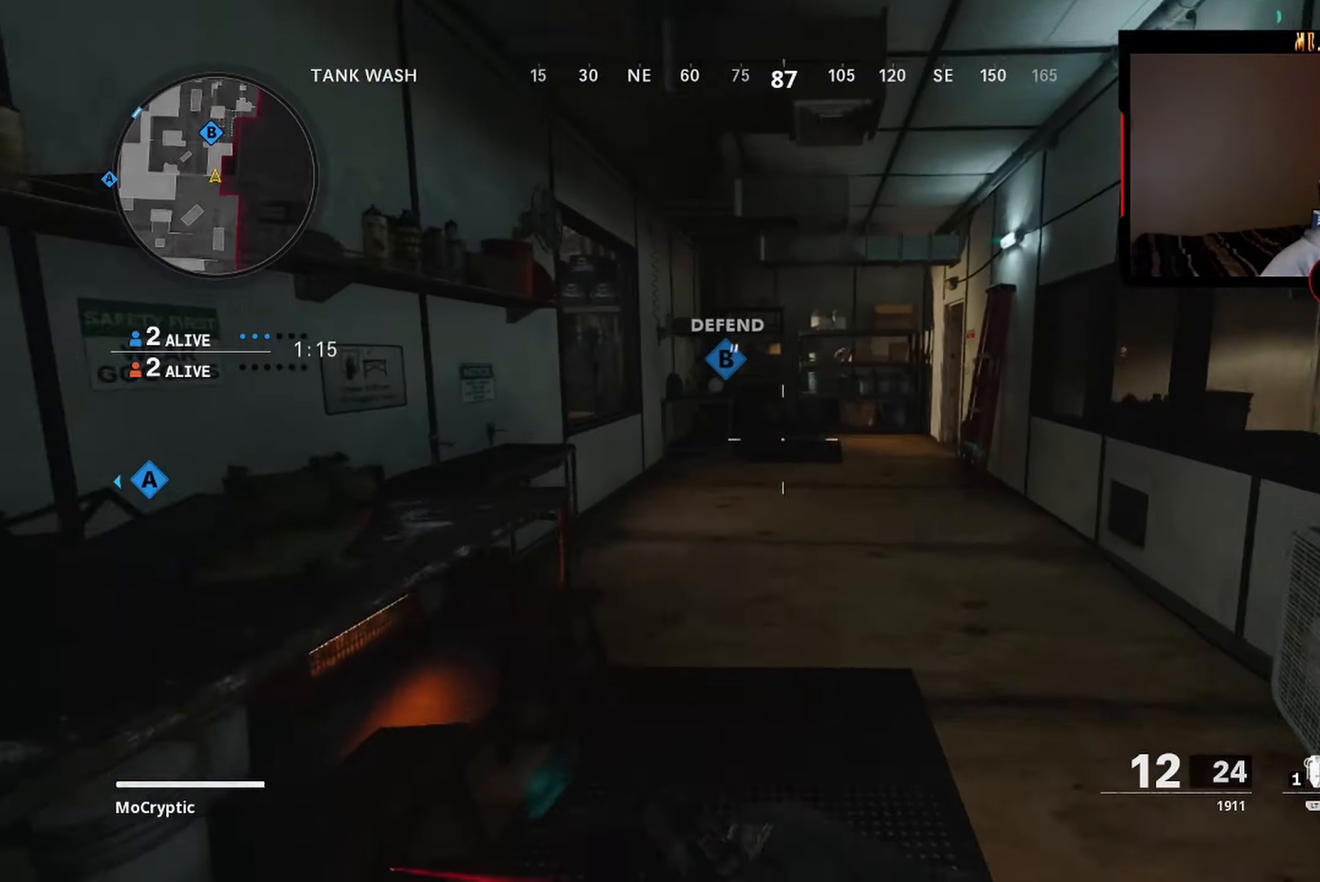
{"buttons": ["L1"], "left_stick": "up-right", "right_stick": "center", "events": [[50, "right_stick", "left"], [150, "left_stick", "up-right"], [484, "right_stick", "center"]]}
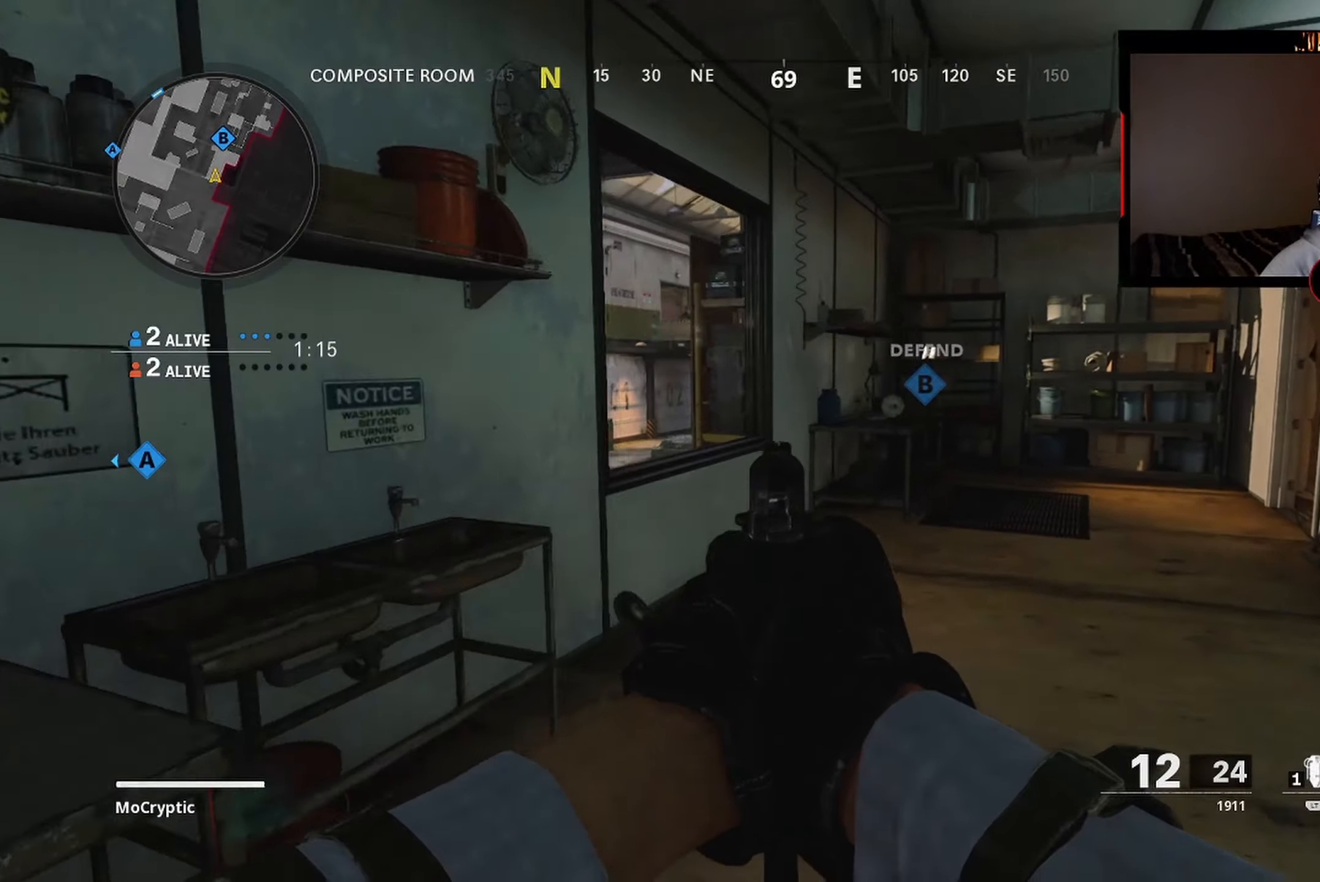
{"buttons": ["L1"], "left_stick": "up-left", "right_stick": "right", "events": [[100, "left_stick", "up"], [334, "right_stick", "right"], [400, "left_stick", "up-left"]]}
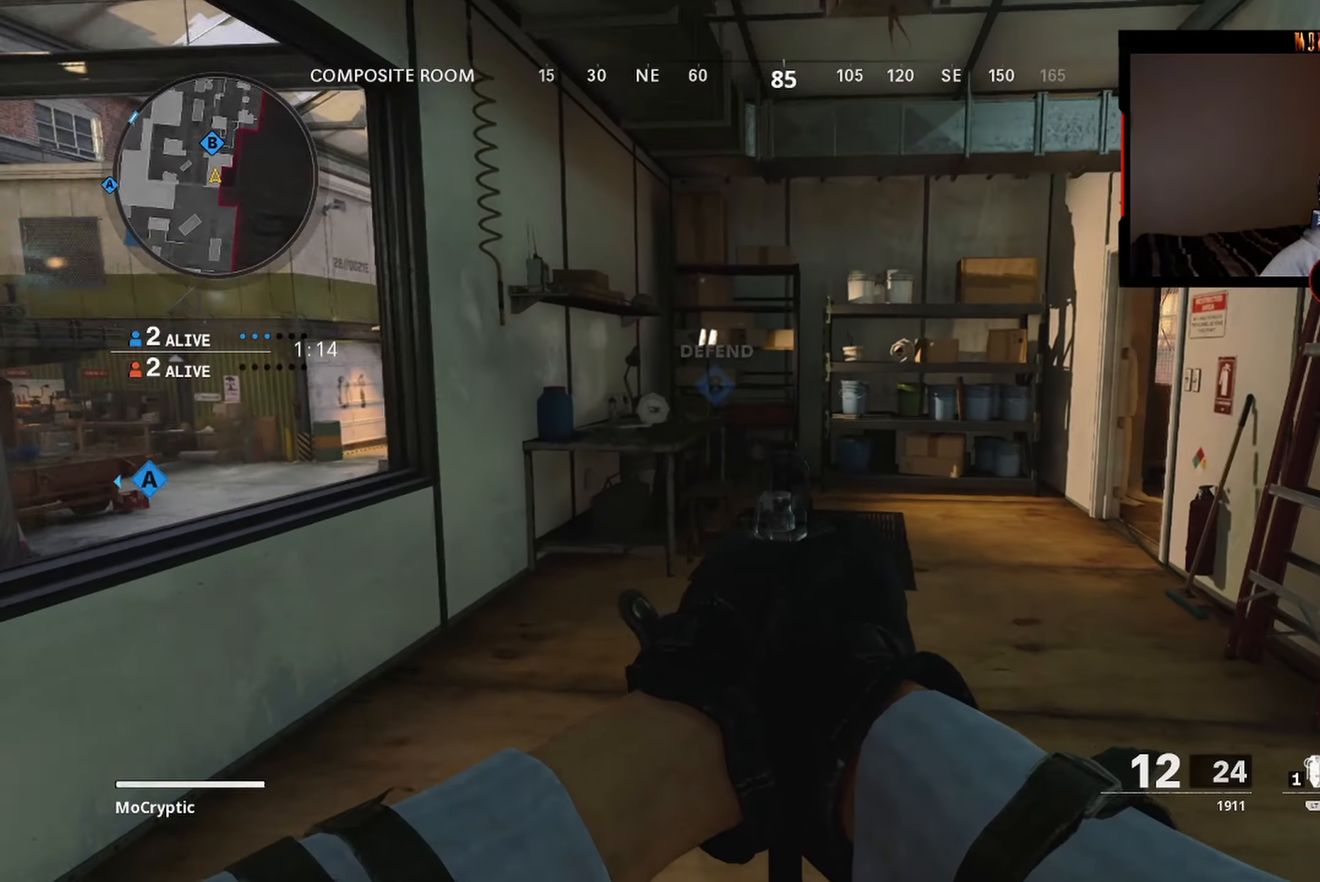
{"buttons": ["L1"], "left_stick": "up", "right_stick": "right", "events": [[334, "left_stick", "up"]]}
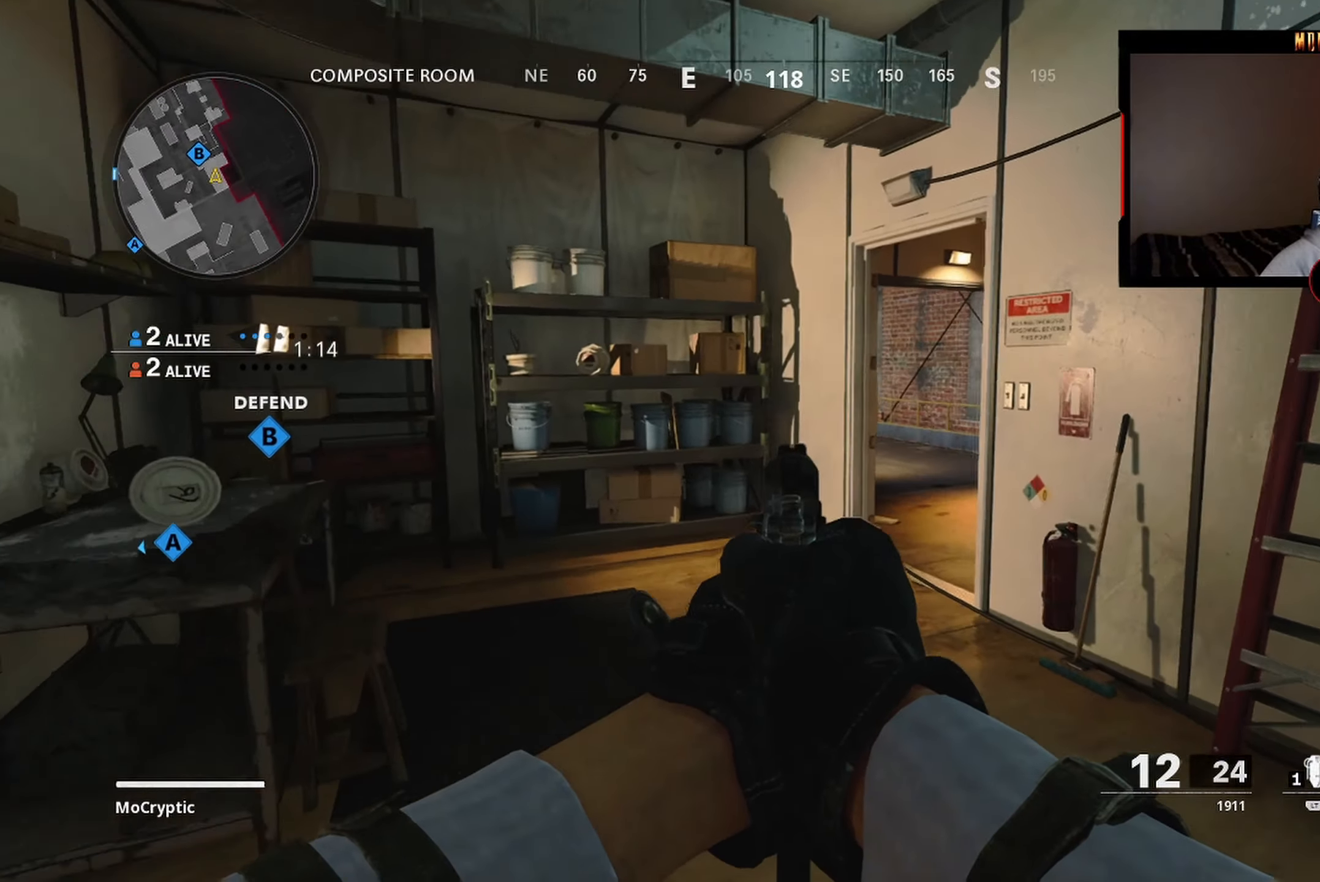
{"buttons": ["L1"], "left_stick": "up", "right_stick": "center", "events": [[450, "right_stick", "center"]]}
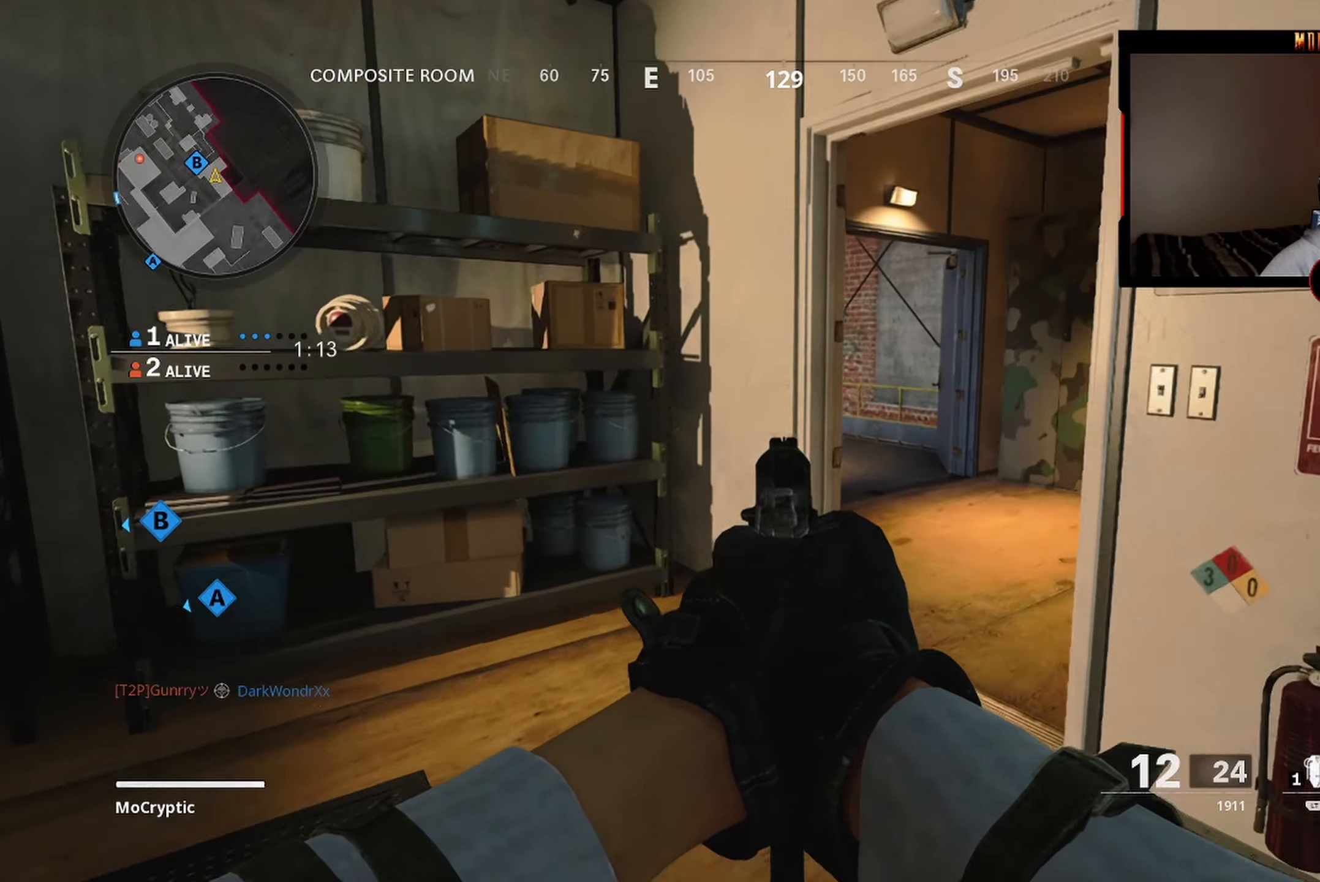
{"buttons": ["L1"], "left_stick": "up-right", "right_stick": "left", "events": [[400, "left_stick", "up-right"], [500, "right_stick", "left"]]}
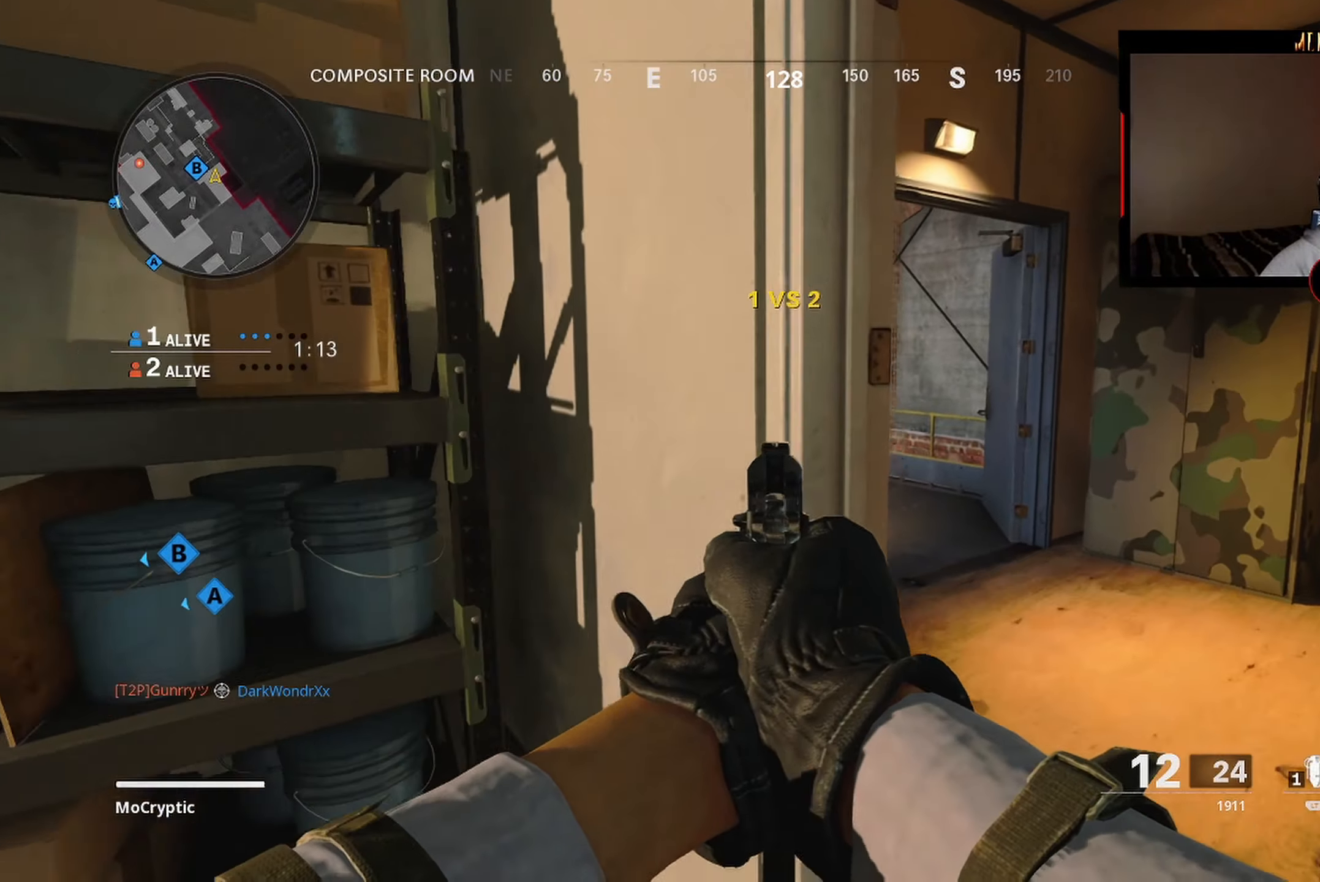
{"buttons": ["L1", "R3"], "left_stick": "right", "right_stick": "center", "events": [[34, "B", "down"], [50, "L1", "up"], [134, "B", "up"], [134, "left_stick", "right"], [417, "right_stick", "center"], [450, "L1", "down"], [450, "R3", "down"]]}
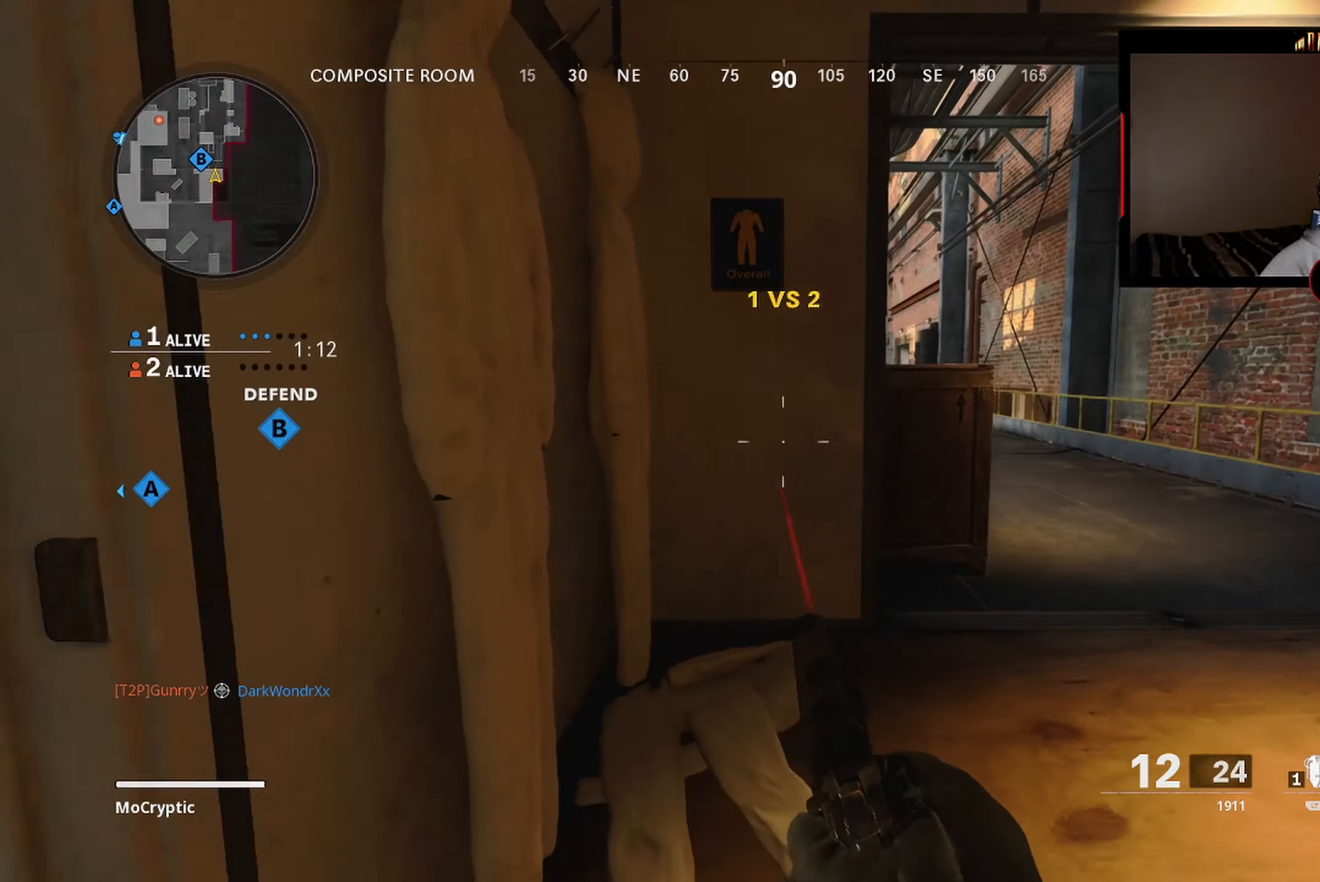
{"buttons": ["L1"], "left_stick": "left", "right_stick": "up-right", "events": [[67, "R3", "up"], [150, "right_stick", "up-left"], [317, "left_stick", "left"], [317, "right_stick", "center"], [450, "right_stick", "up-right"]]}